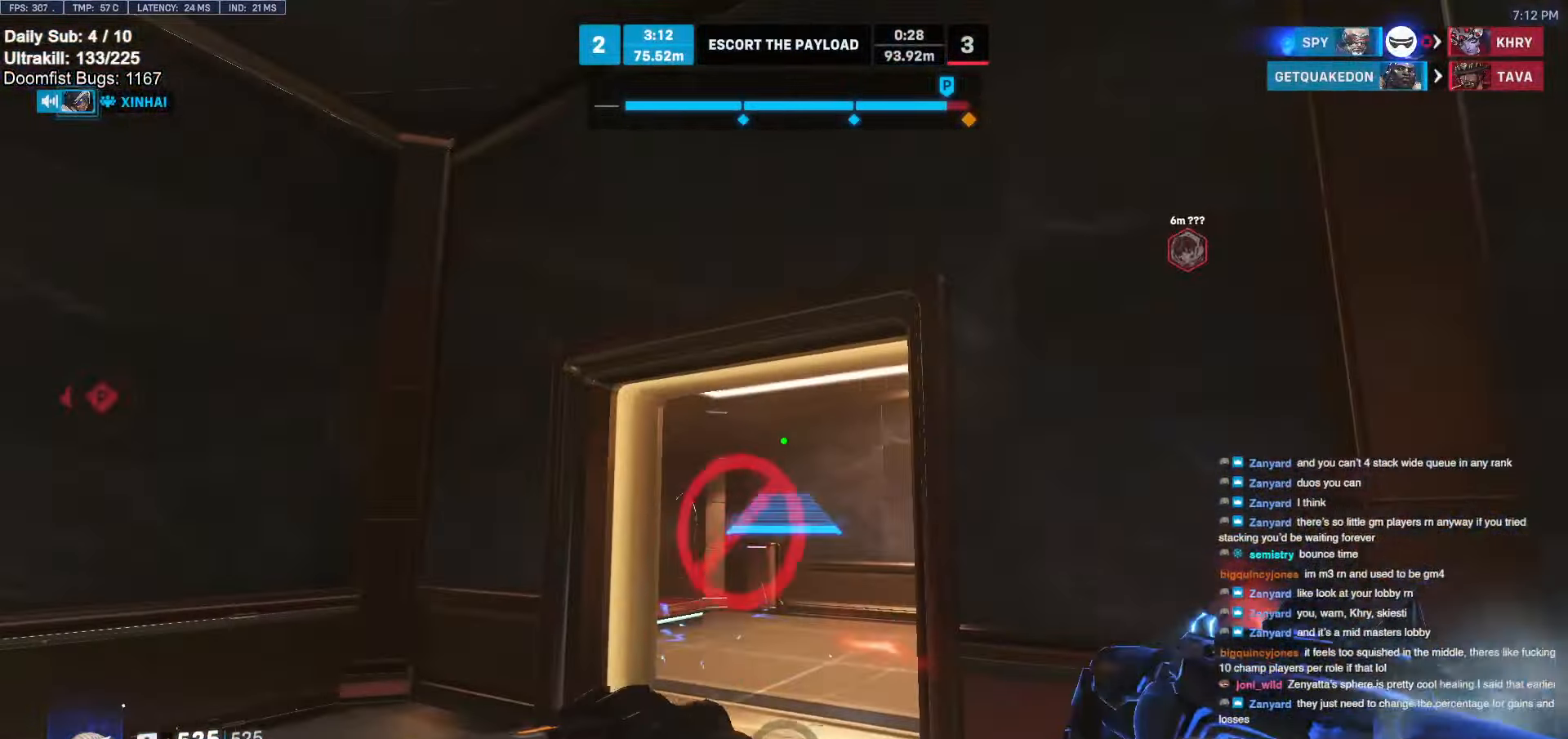
Gameplay with keyboard and mouse; each line is a JSON object with the keys and mouse buttons held at the frame after it. "events" lists presses ("down") and releases ("up") of "a", "ctrl", "d", "e", "f", "melee", "q", "r", "s", "shift", "space", "w", "mouse_left" and "mouse_right" between this image and that frame as [ms after this image, input, new state], when the widget could be followed in between. "mouse_left", "mouse_right" = the "left", "right" buttons of the "mouse" list. No other keys are recorded. Mouse movement is not recorded. Key names are as the overlay labels them; some are game actions (e.g. jump) rather than physical keys.
{"keys": ["a"], "mouse": ["right"], "events": []}
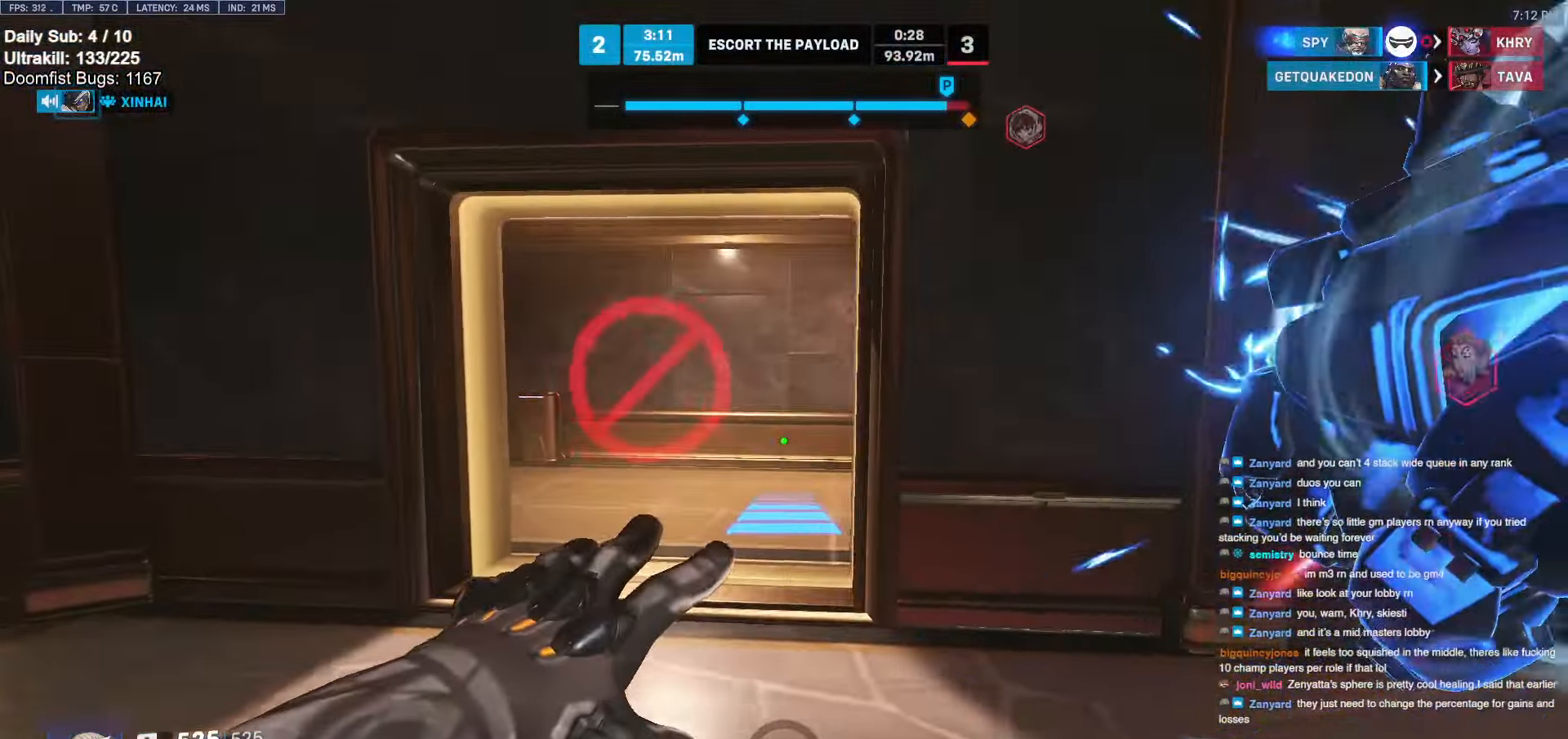
{"keys": ["d"], "mouse": ["right"], "events": [[216, "a", "up"], [216, "d", "down"]]}
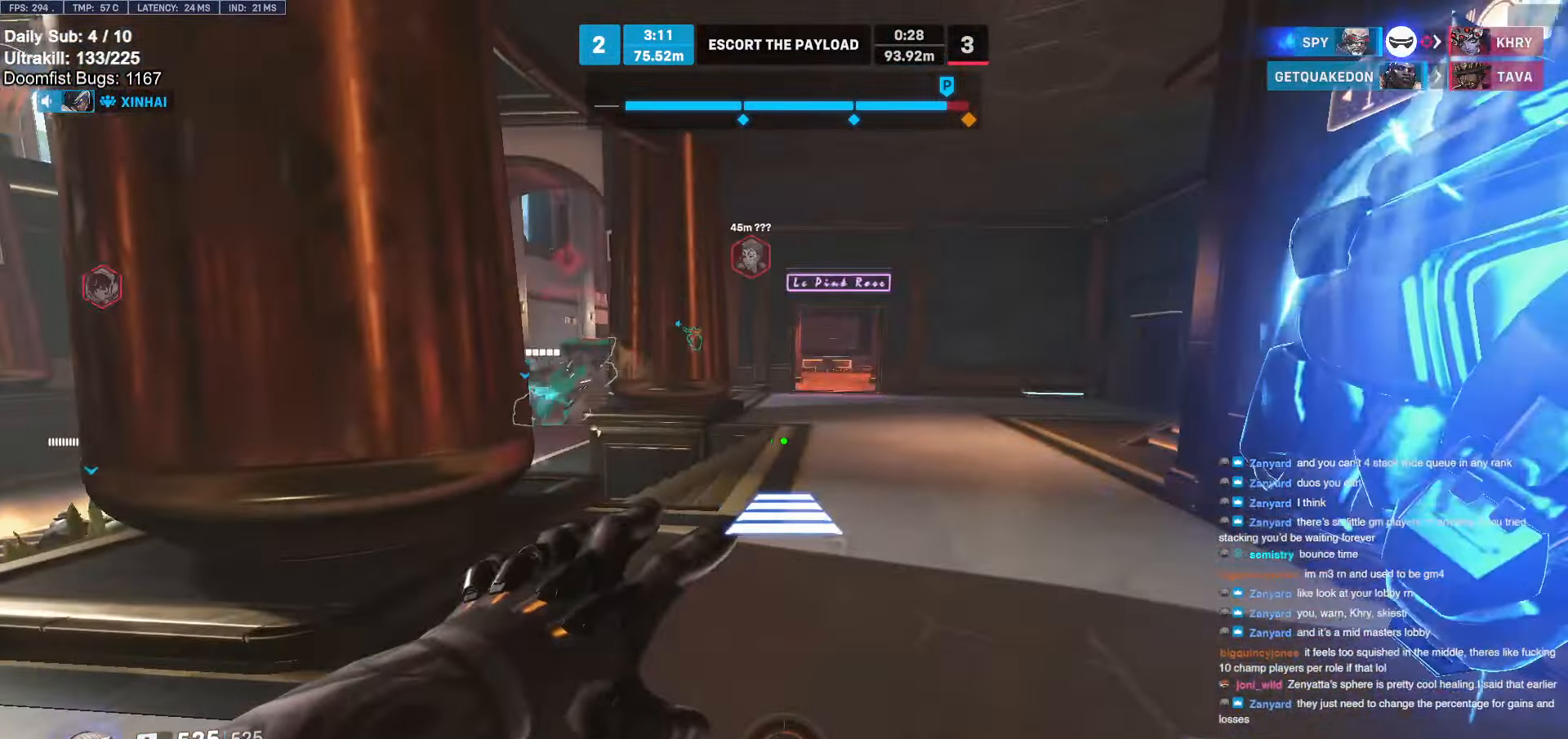
{"keys": ["w"], "mouse": [], "events": [[266, "w", "down"], [366, "d", "up"], [366, "mouse_right", "up"]]}
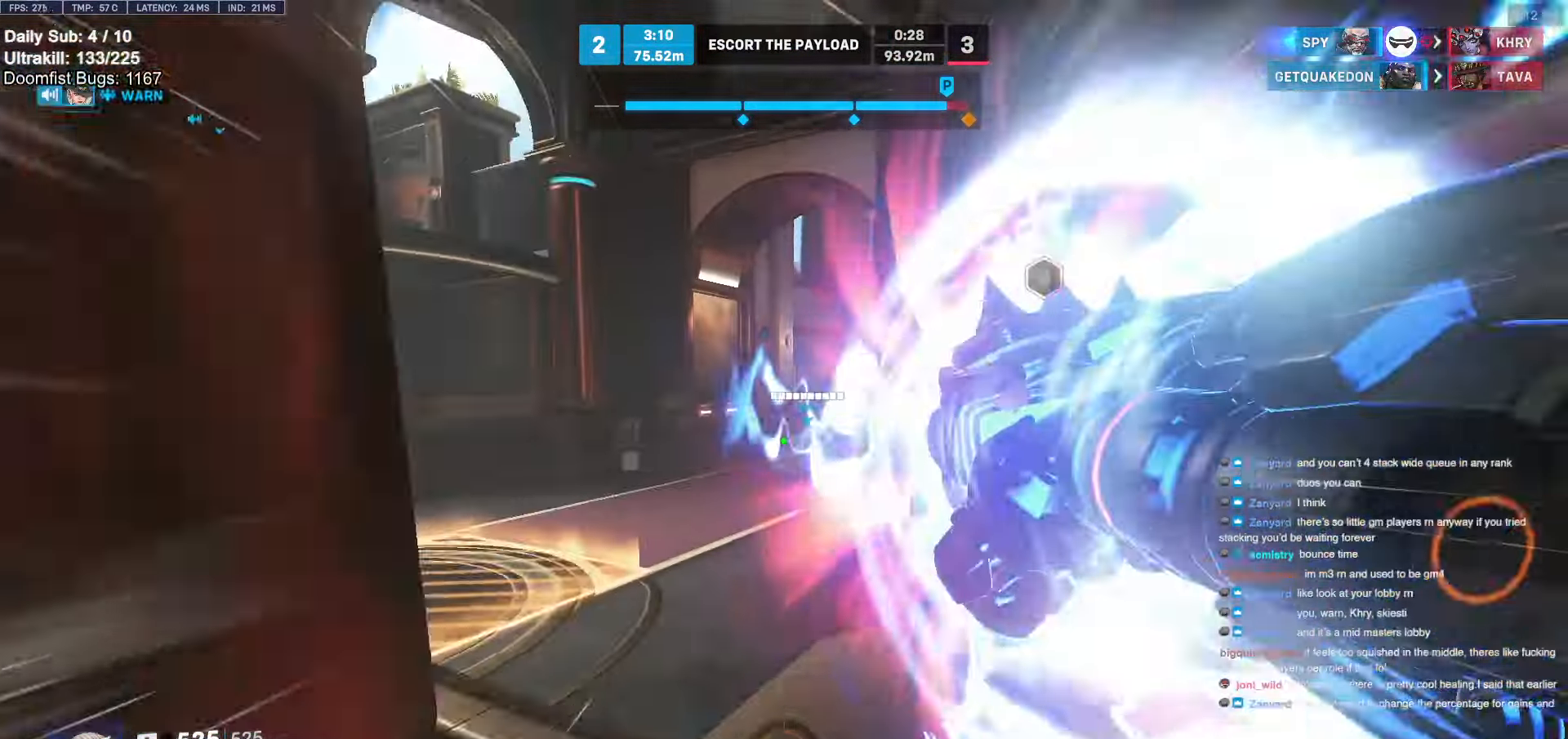
{"keys": ["a", "e", "w"], "mouse": [], "events": [[200, "space", "down"], [250, "space", "up"], [333, "space", "down"], [383, "space", "up"], [483, "a", "down"], [483, "e", "down"]]}
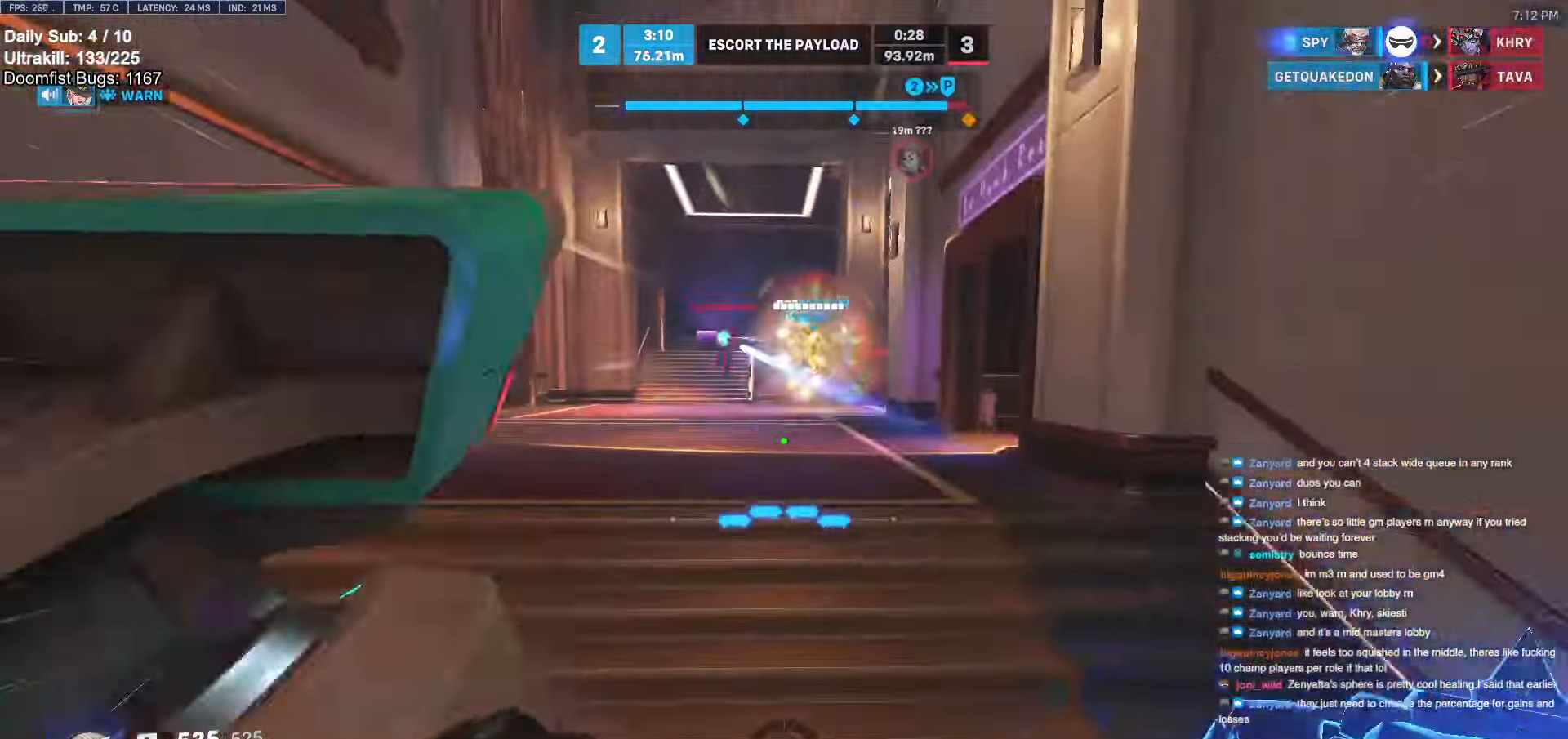
{"keys": [], "mouse": [], "events": [[33, "e", "up"], [116, "a", "up"], [200, "a", "down"], [350, "a", "up"], [500, "w", "up"]]}
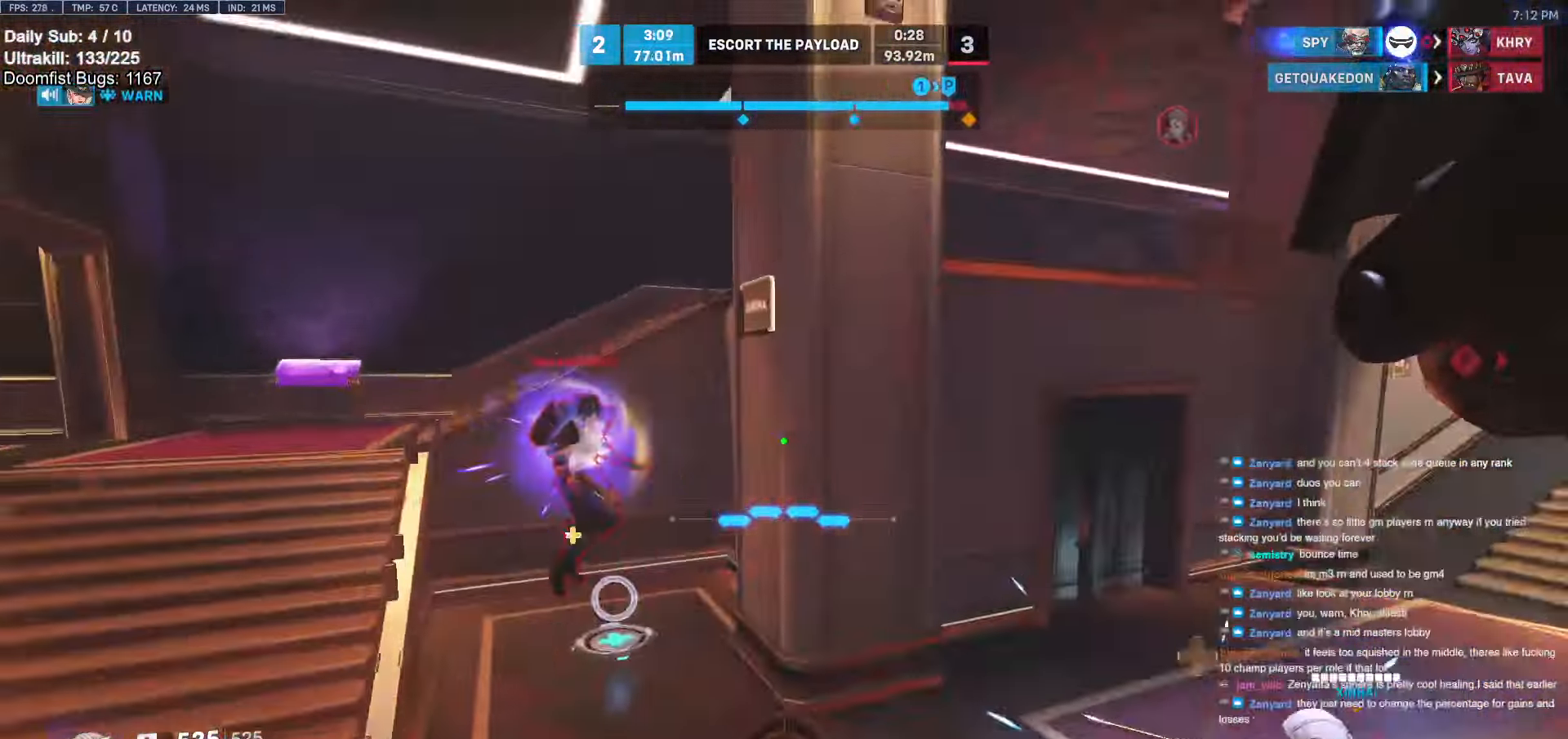
{"keys": ["a"], "mouse": ["left"], "events": [[83, "d", "down"], [83, "s", "down"], [366, "a", "down"], [366, "d", "up"], [366, "s", "up"], [500, "mouse_left", "down"]]}
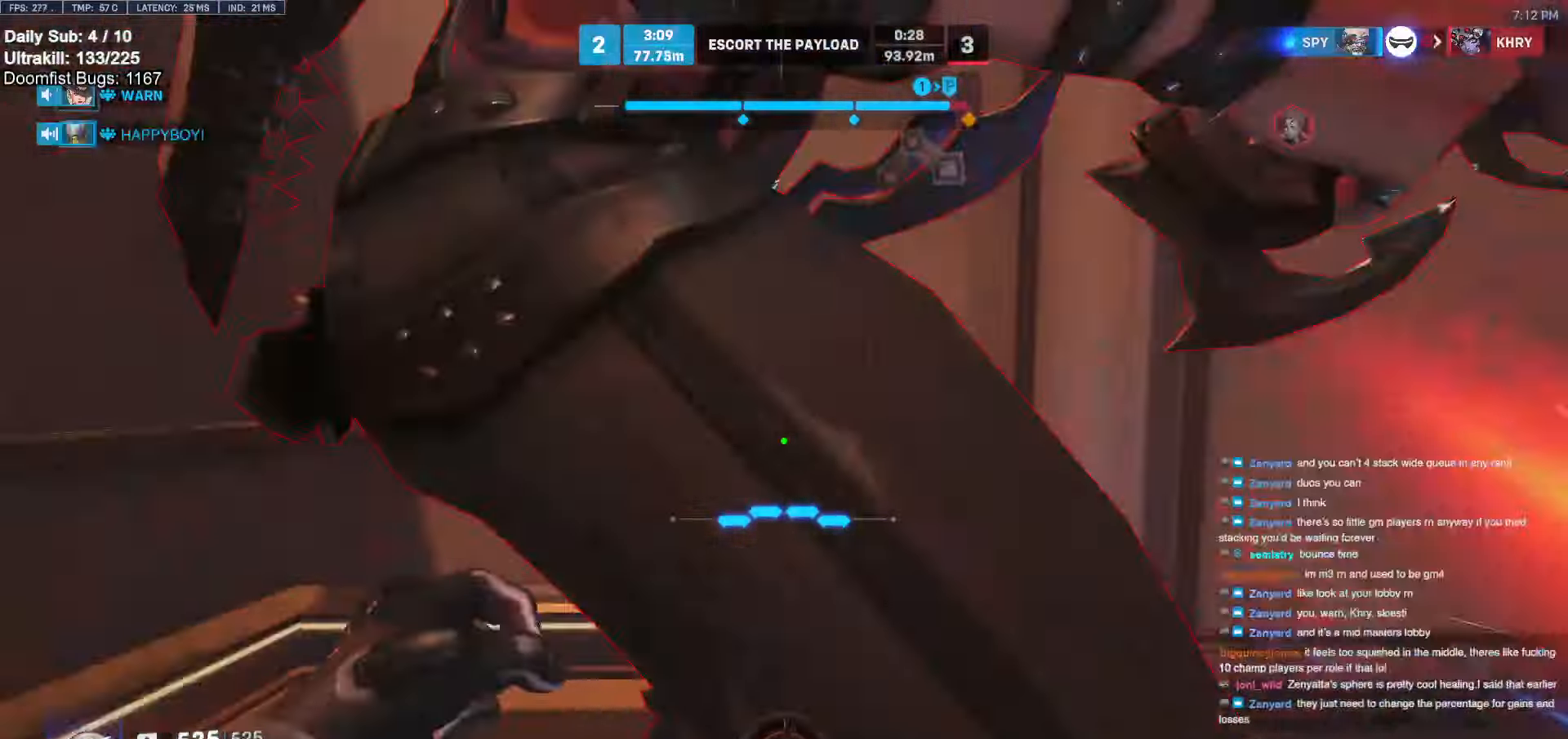
{"keys": ["a", "s"], "mouse": [], "events": [[50, "a", "up"], [50, "d", "down"], [100, "melee", "down"], [100, "s", "down"], [200, "melee", "up"], [200, "mouse_left", "up"], [333, "space", "down"], [416, "a", "down"], [416, "d", "up"], [416, "space", "up"]]}
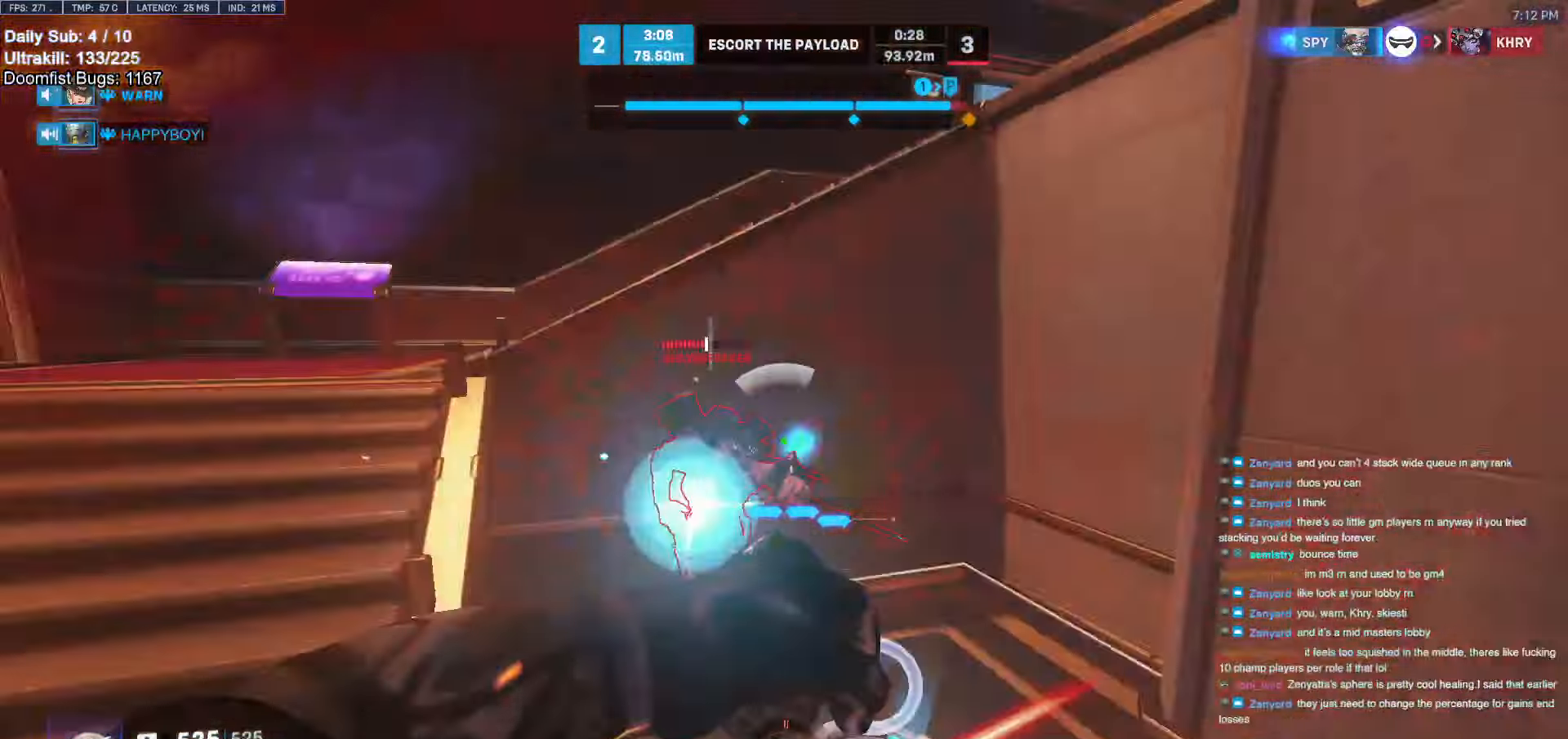
{"keys": ["w"], "mouse": ["left"], "events": [[66, "mouse_left", "down"], [216, "a", "up"], [216, "d", "down"], [216, "mouse_left", "up"], [266, "s", "up"], [400, "mouse_left", "down"], [400, "w", "down"], [450, "d", "up"]]}
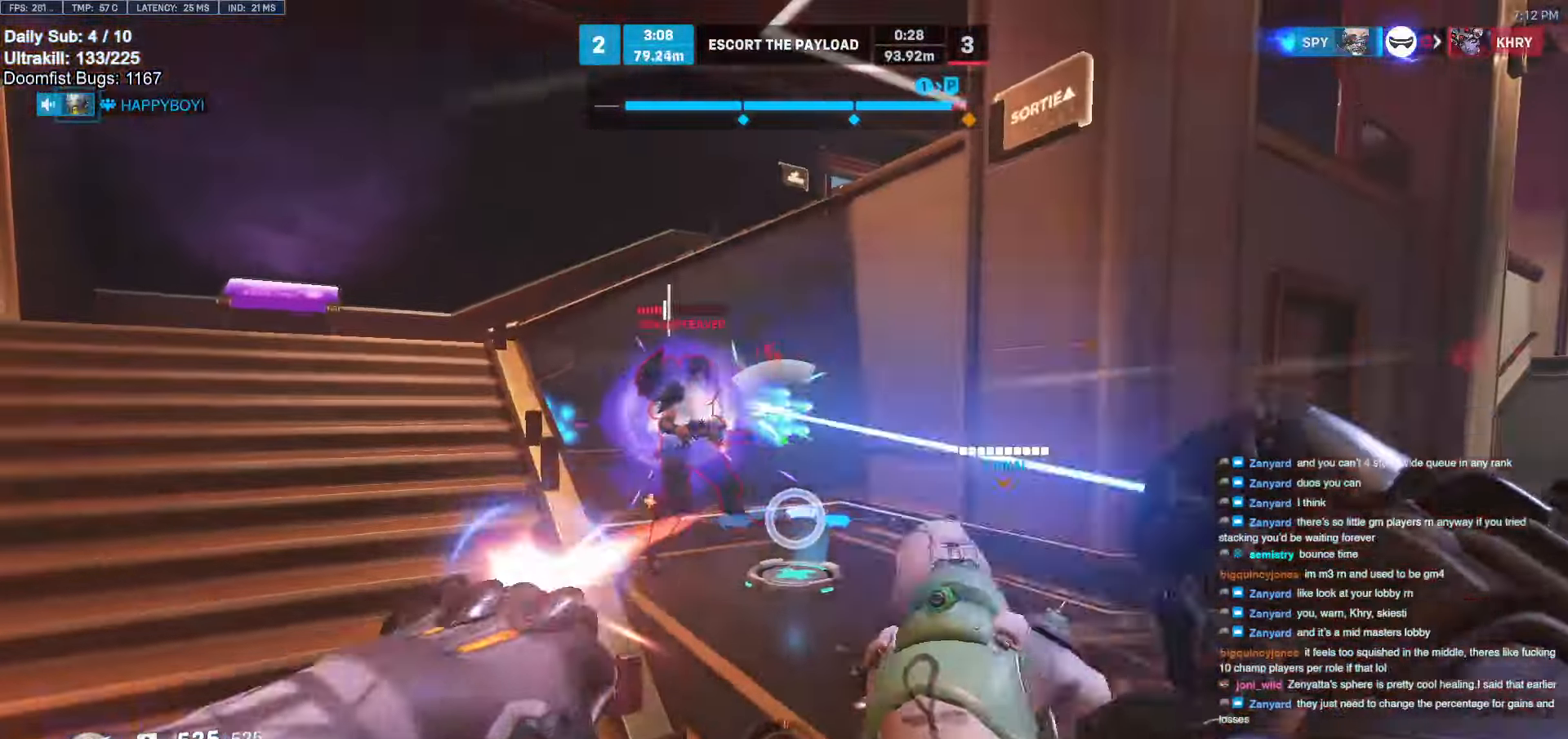
{"keys": ["w"], "mouse": [], "events": [[33, "mouse_left", "up"], [183, "mouse_left", "down"], [316, "mouse_left", "up"]]}
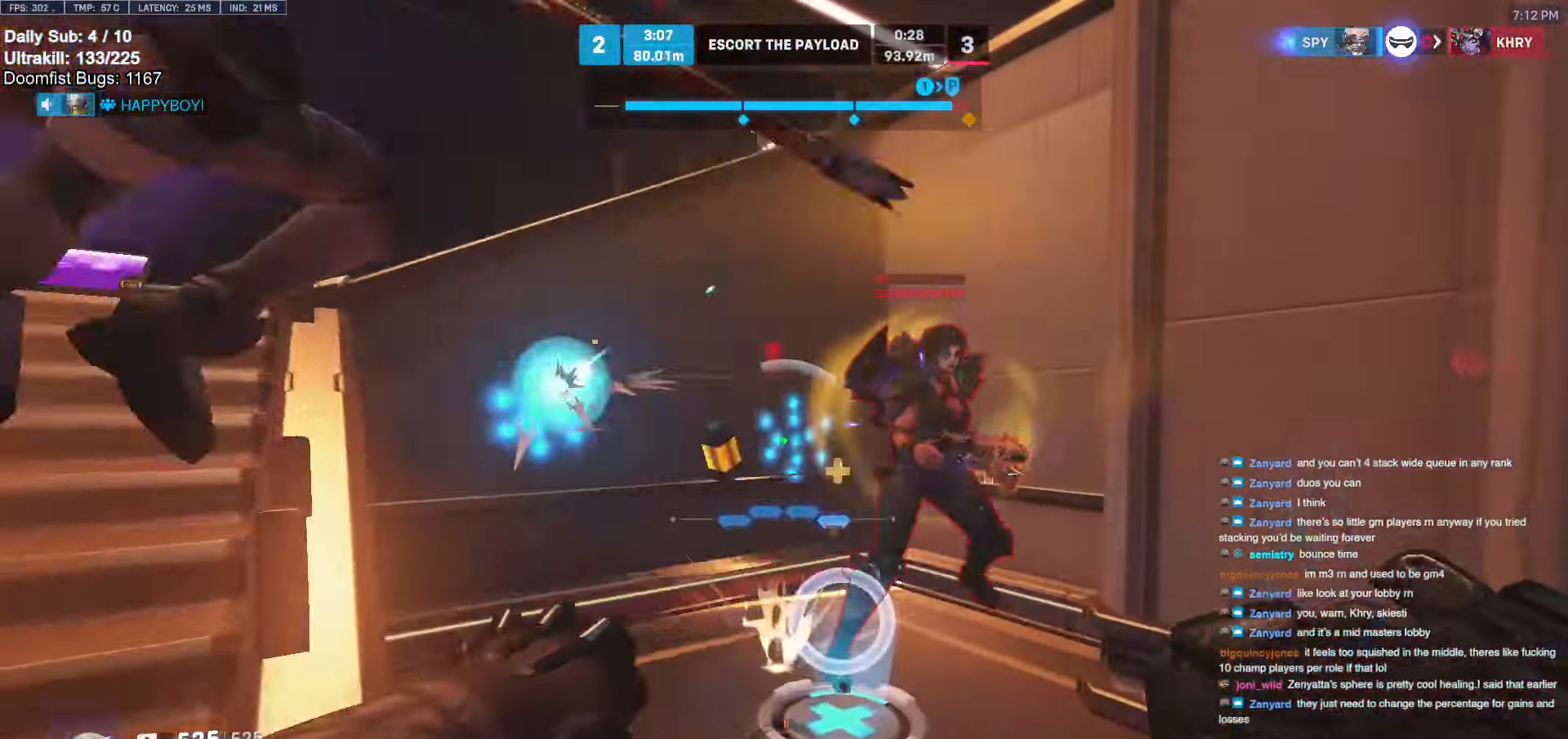
{"keys": ["d", "melee"], "mouse": ["left"], "events": [[383, "d", "down"], [433, "melee", "down"], [433, "mouse_left", "down"], [433, "w", "up"]]}
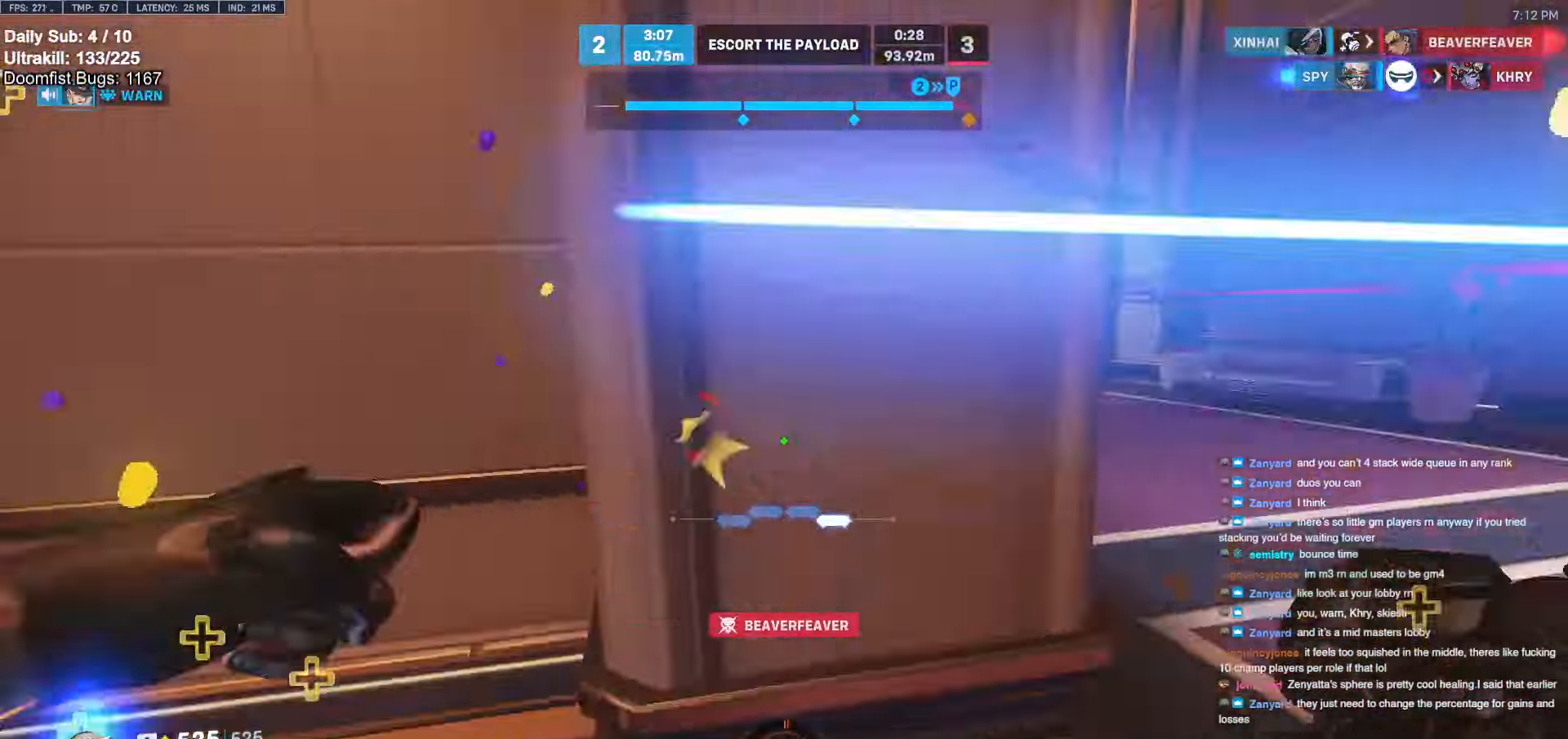
{"keys": ["d"], "mouse": [], "events": [[16, "melee", "up"], [66, "mouse_left", "up"], [66, "w", "down"], [116, "space", "down"], [250, "space", "up"], [300, "w", "up"]]}
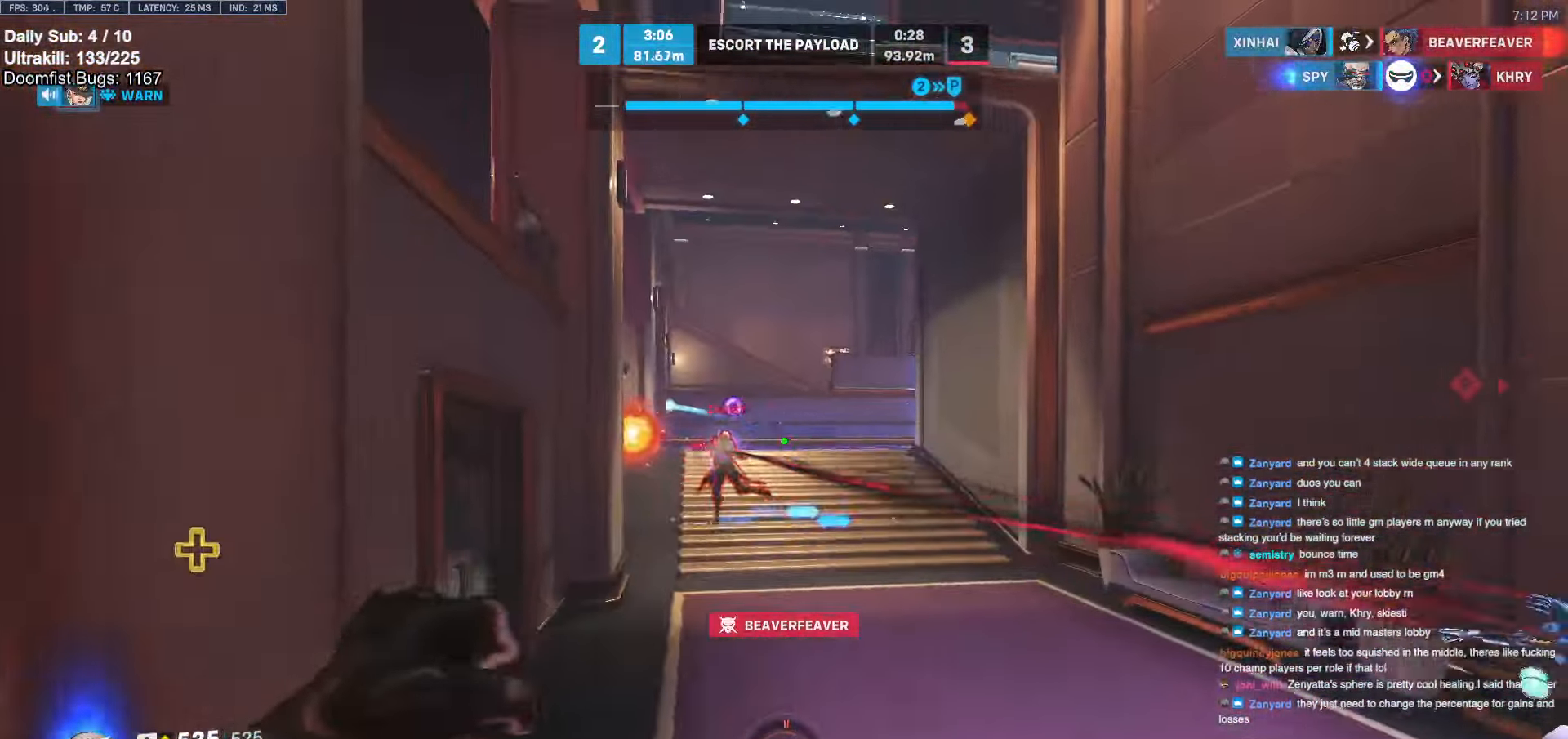
{"keys": ["d", "s"], "mouse": [], "events": [[83, "mouse_left", "down"], [266, "mouse_left", "up"], [366, "space", "down"], [450, "s", "down"], [500, "space", "up"]]}
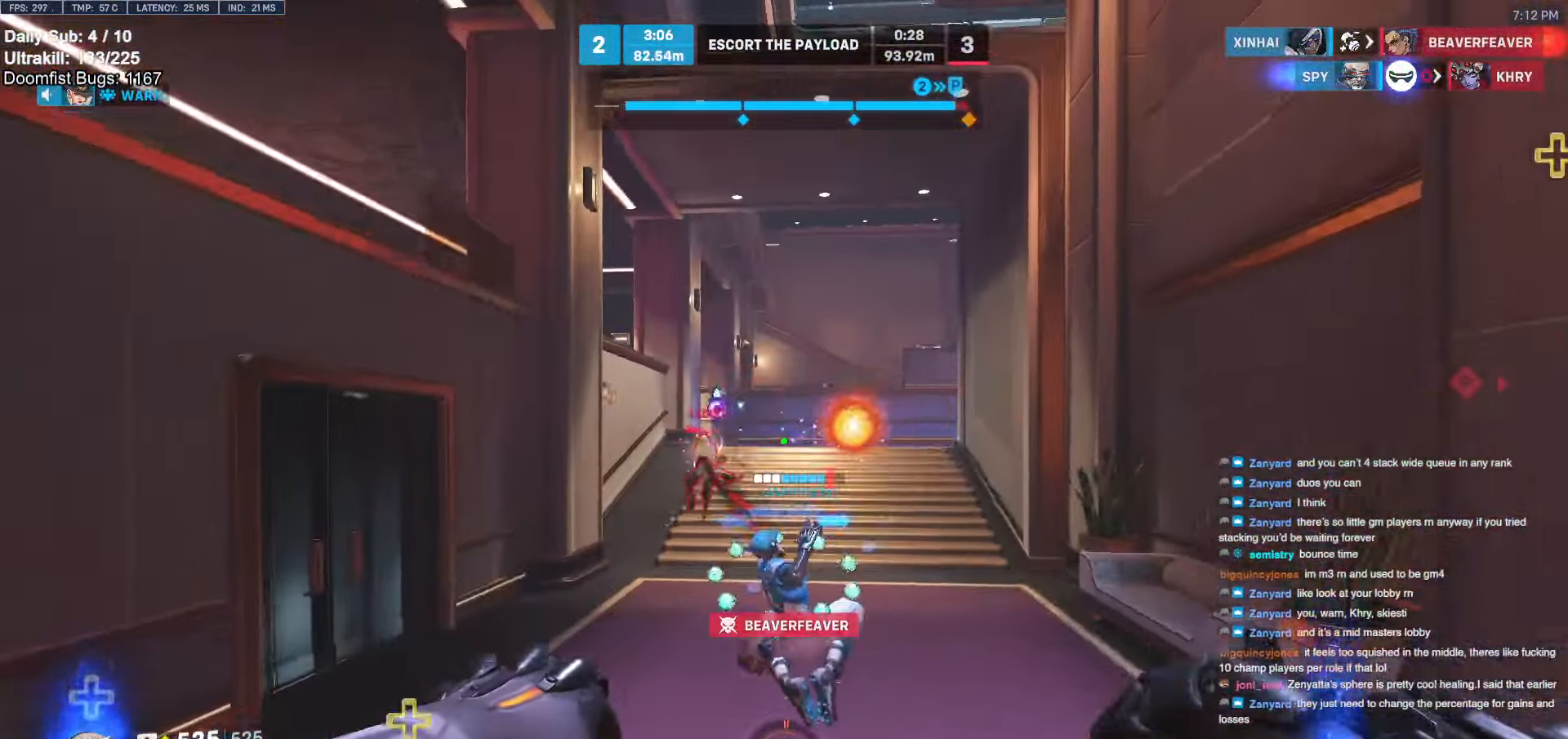
{"keys": ["d", "w"], "mouse": ["right"], "events": [[283, "mouse_left", "down"], [283, "s", "up"], [333, "mouse_right", "down"], [416, "mouse_left", "up"], [466, "w", "down"]]}
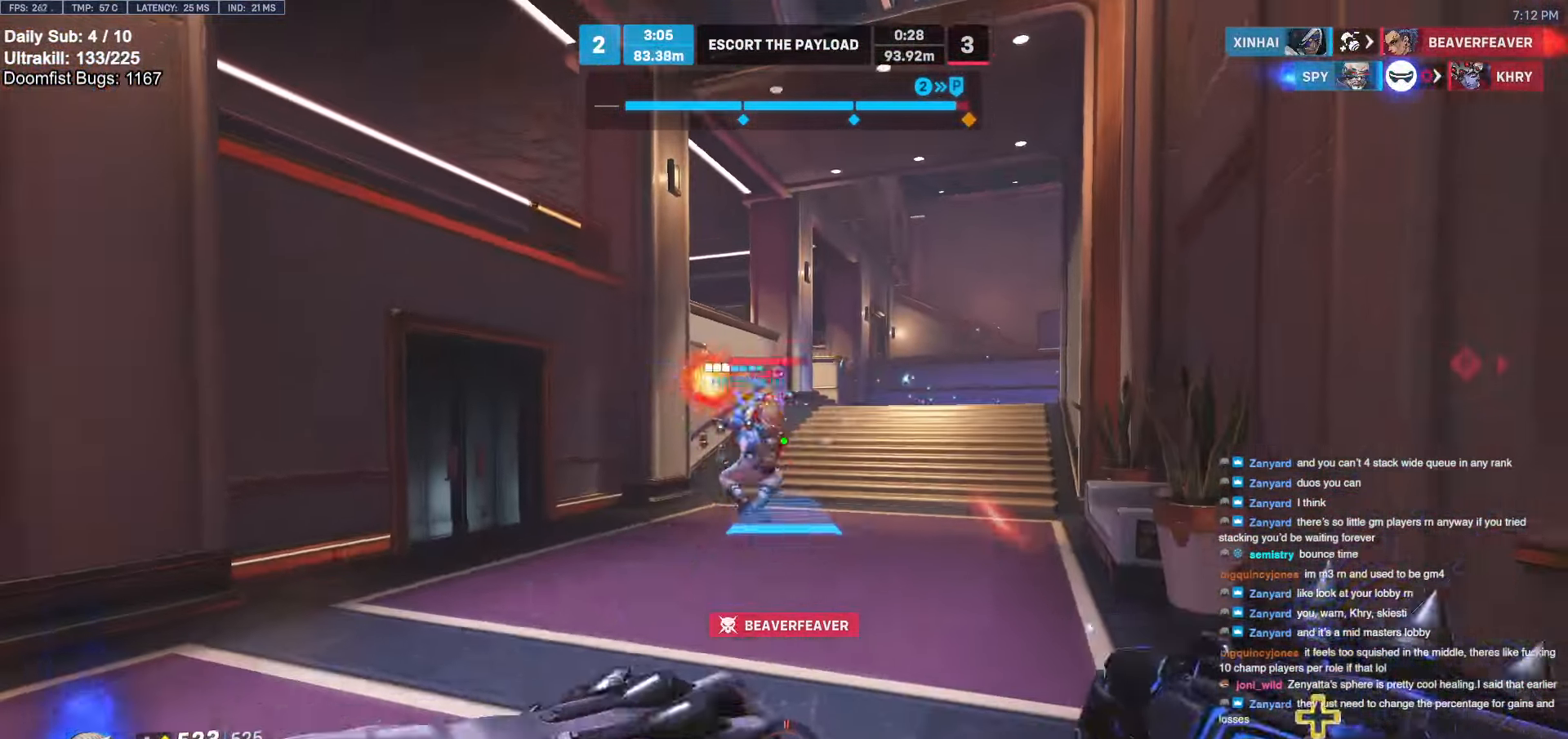
{"keys": ["w"], "mouse": ["left"], "events": [[16, "d", "up"], [66, "mouse_right", "up"], [116, "space", "down"], [166, "space", "up"], [250, "space", "down"], [300, "space", "up"], [483, "mouse_left", "down"]]}
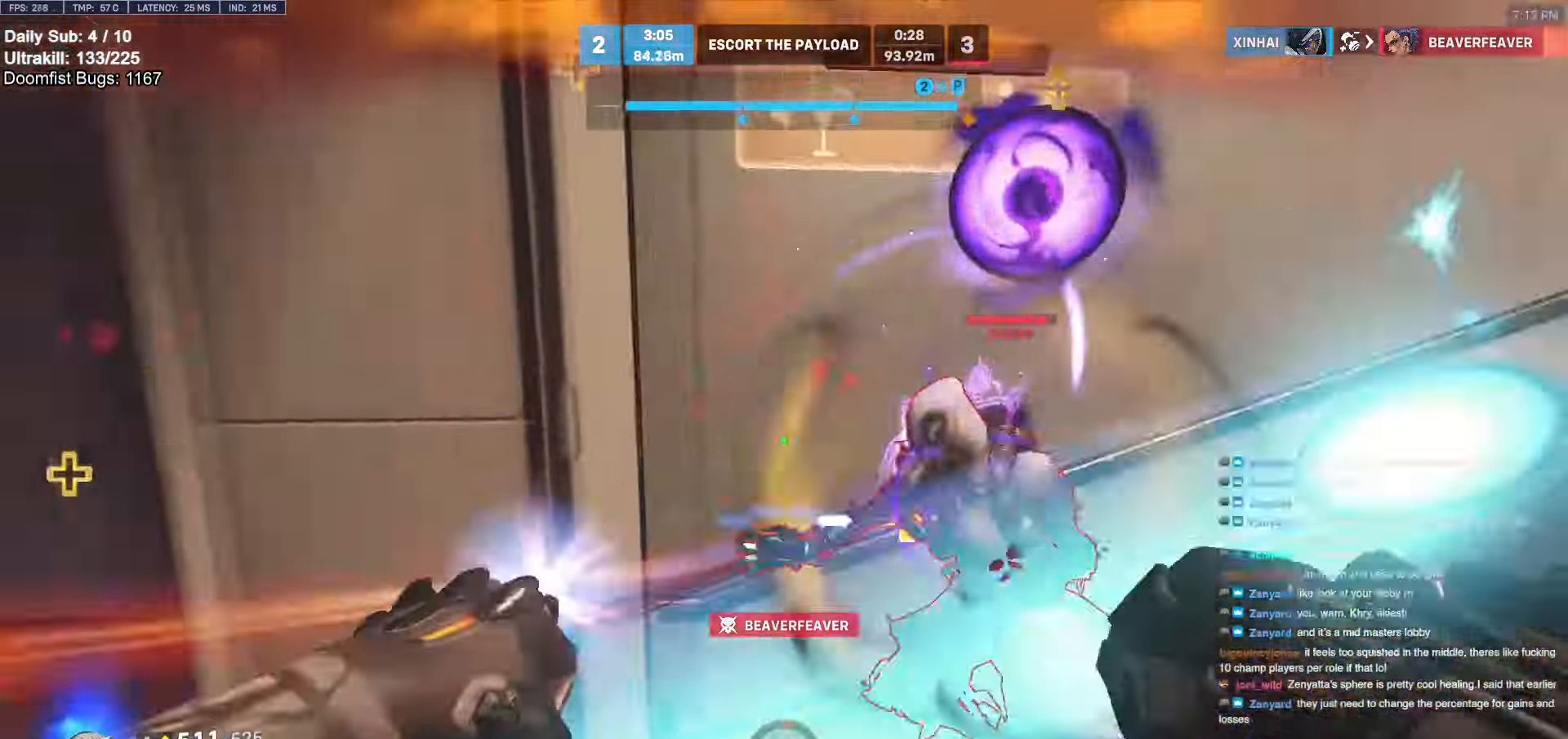
{"keys": ["a"], "mouse": [], "events": [[33, "melee", "down"], [33, "w", "up"], [133, "s", "down"], [183, "a", "down"], [183, "melee", "up"], [183, "mouse_left", "up"], [450, "s", "up"]]}
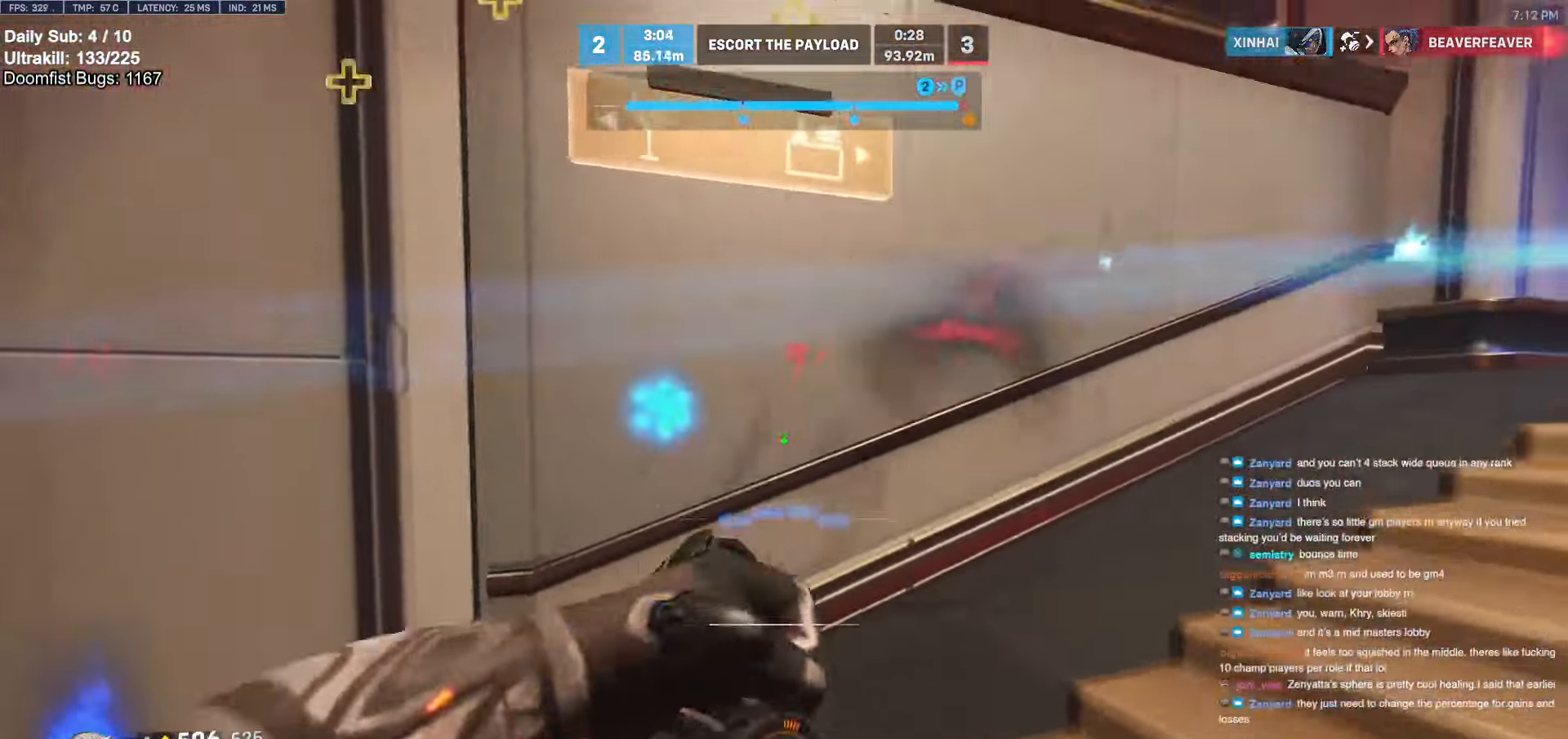
{"keys": ["a", "s"], "mouse": [], "events": [[183, "w", "down"], [233, "a", "up"], [383, "a", "down"], [383, "w", "up"], [466, "s", "down"]]}
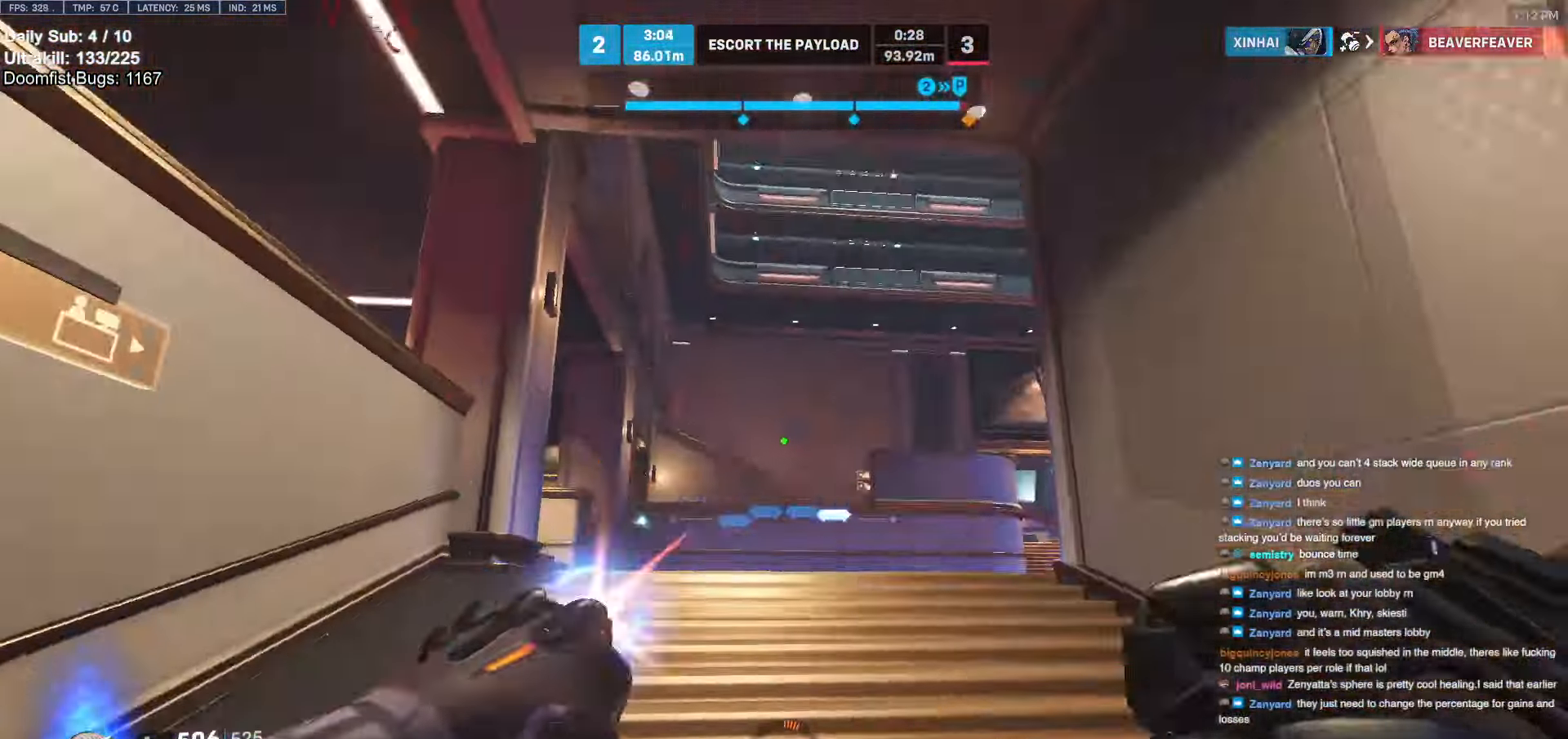
{"keys": ["a", "s"], "mouse": [], "events": [[33, "a", "up"], [33, "mouse_left", "down"], [33, "space", "down"], [116, "mouse_left", "up"], [116, "space", "up"], [250, "d", "down"], [350, "s", "up"], [400, "s", "down"], [450, "a", "down"], [450, "d", "up"]]}
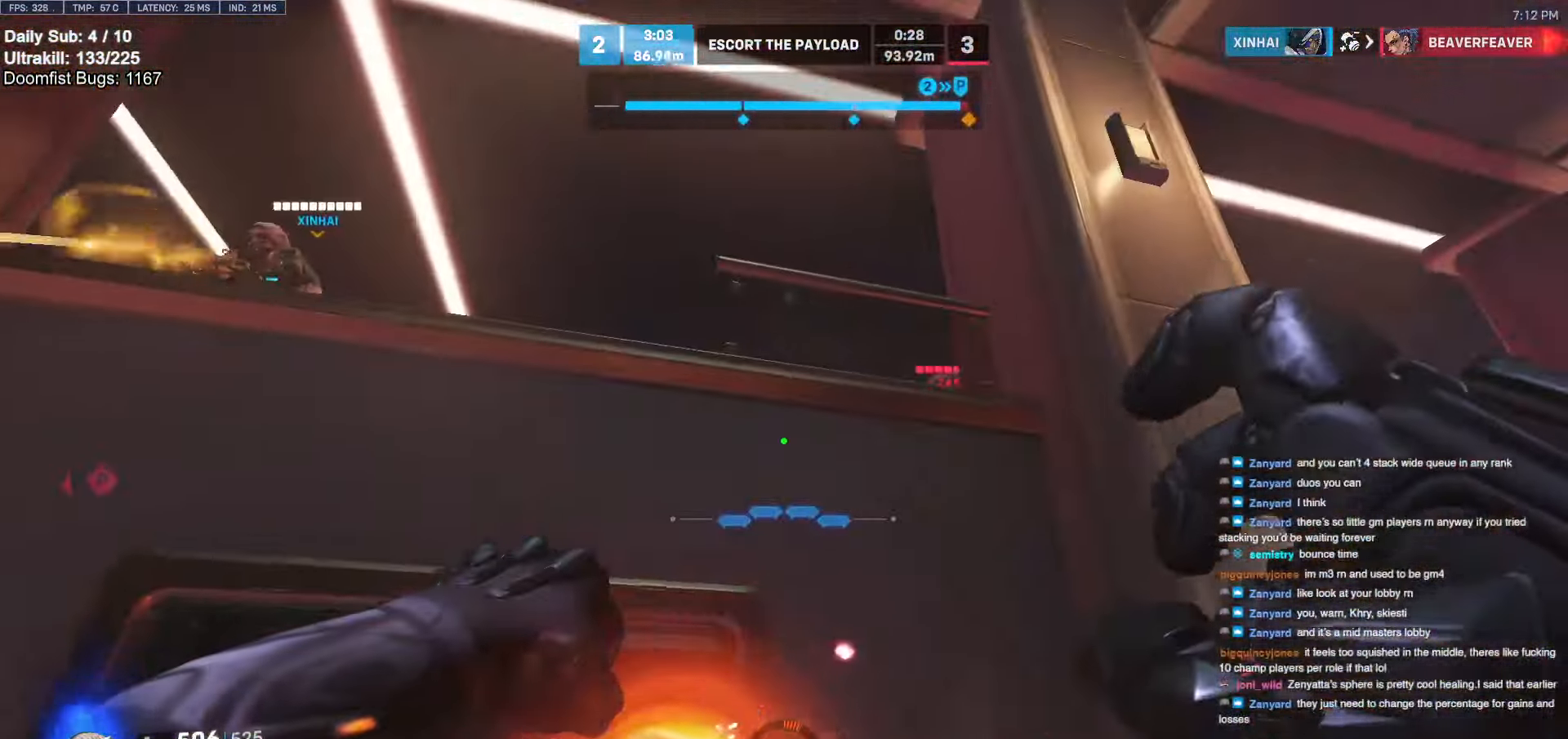
{"keys": ["s", "space"], "mouse": [], "events": [[266, "a", "up"], [316, "space", "down"], [366, "space", "up"], [466, "space", "down"]]}
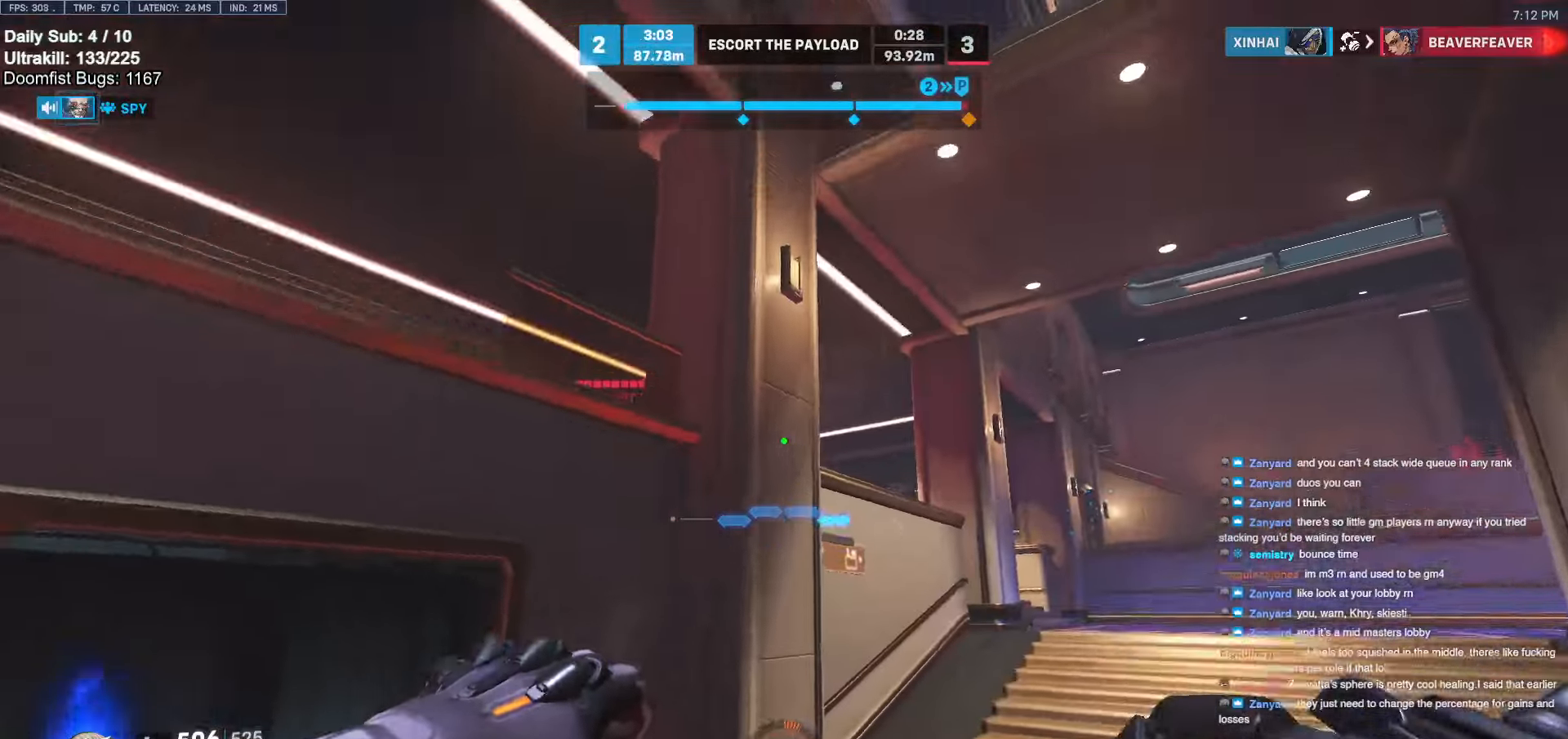
{"keys": ["space"], "mouse": [], "events": [[50, "space", "up"], [150, "mouse_left", "down"], [250, "a", "down"], [333, "mouse_left", "up"], [383, "a", "up"], [466, "s", "up"], [466, "space", "down"]]}
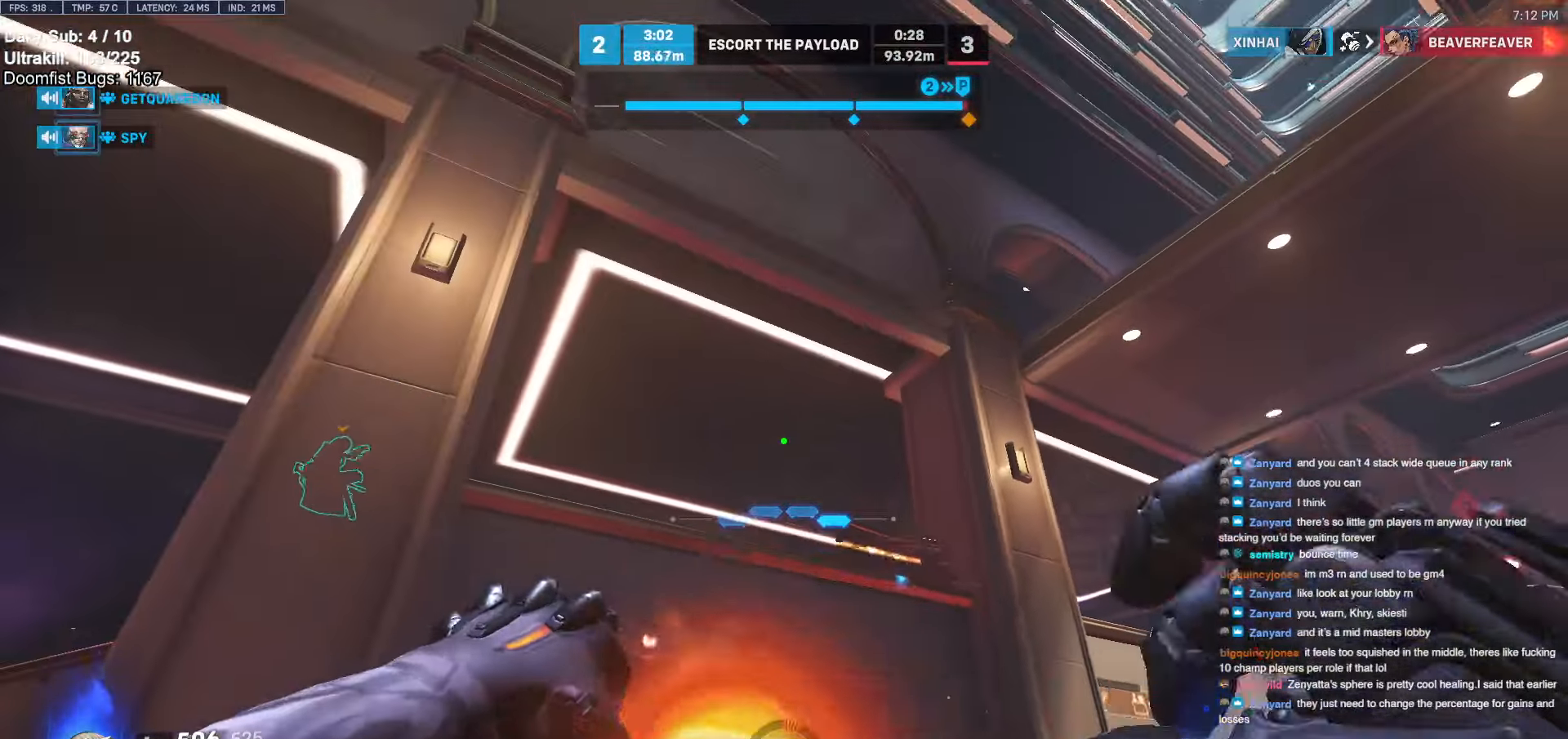
{"keys": ["a", "w"], "mouse": [], "events": [[66, "e", "down"], [66, "space", "up"], [66, "w", "down"], [350, "e", "up"], [400, "a", "down"]]}
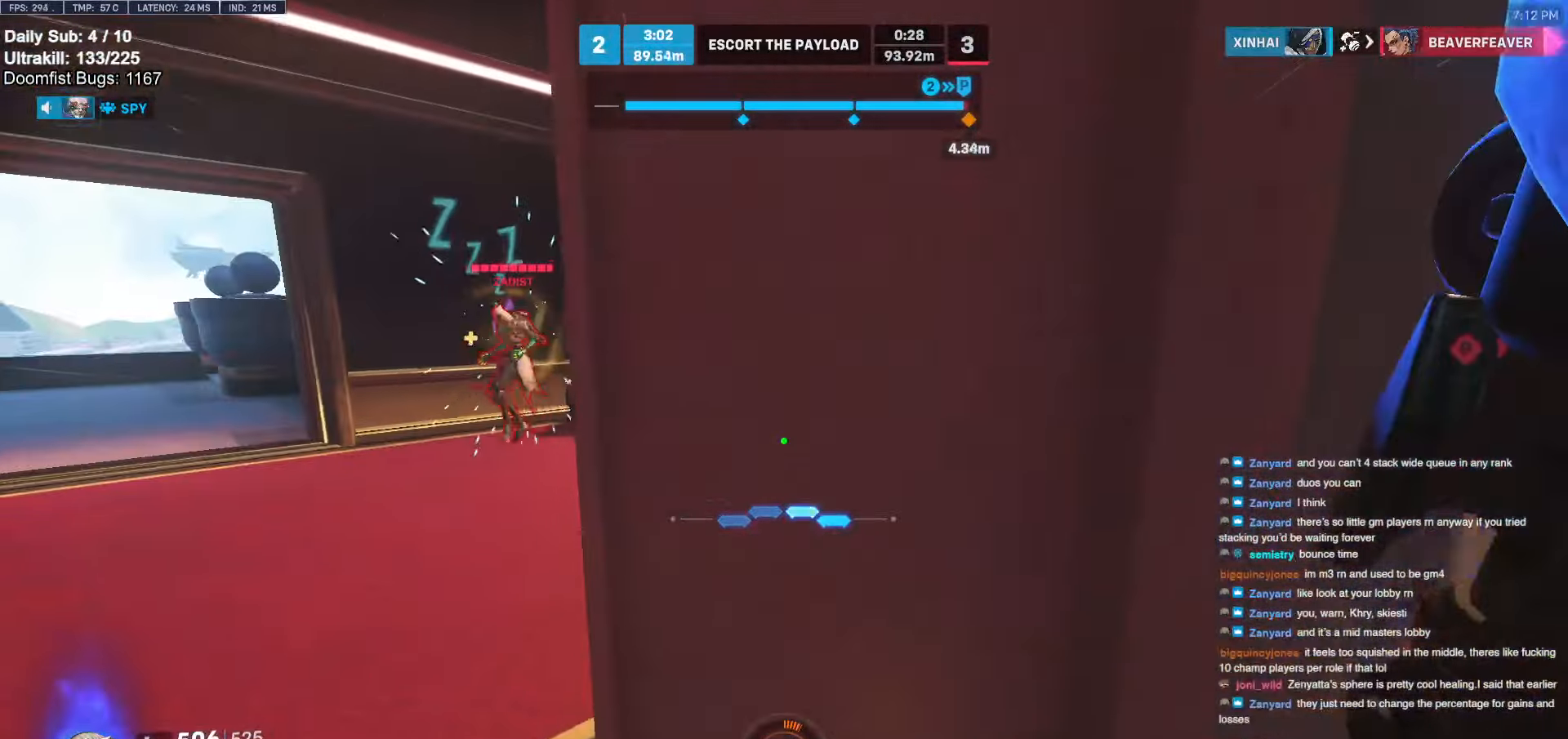
{"keys": ["w"], "mouse": ["left"], "events": [[33, "a", "up"], [83, "a", "down"], [416, "space", "down"], [466, "a", "up"], [466, "mouse_left", "down"], [500, "space", "up"]]}
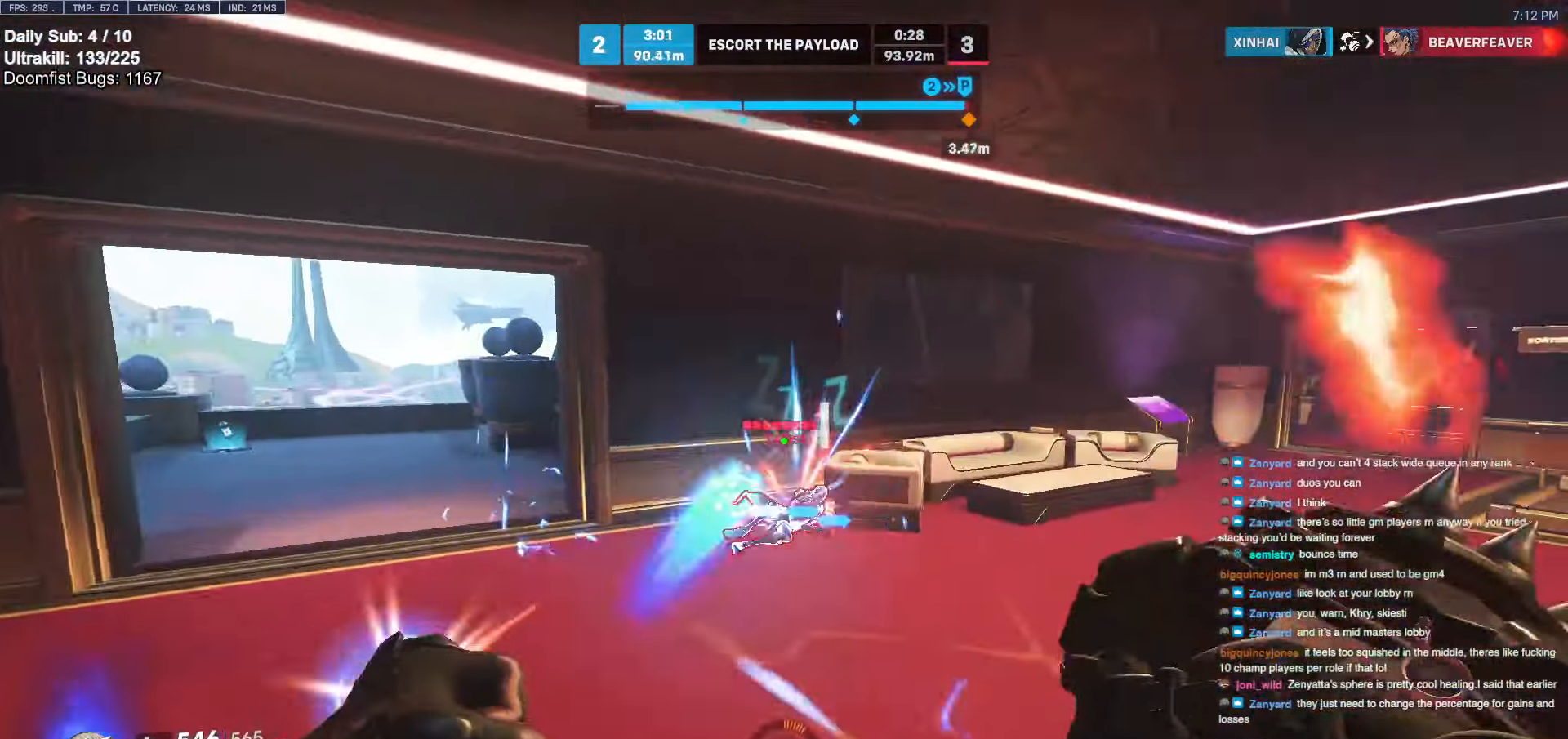
{"keys": ["w"], "mouse": ["right"], "events": [[100, "mouse_left", "up"], [283, "mouse_left", "down"], [383, "mouse_right", "down"], [433, "mouse_left", "up"]]}
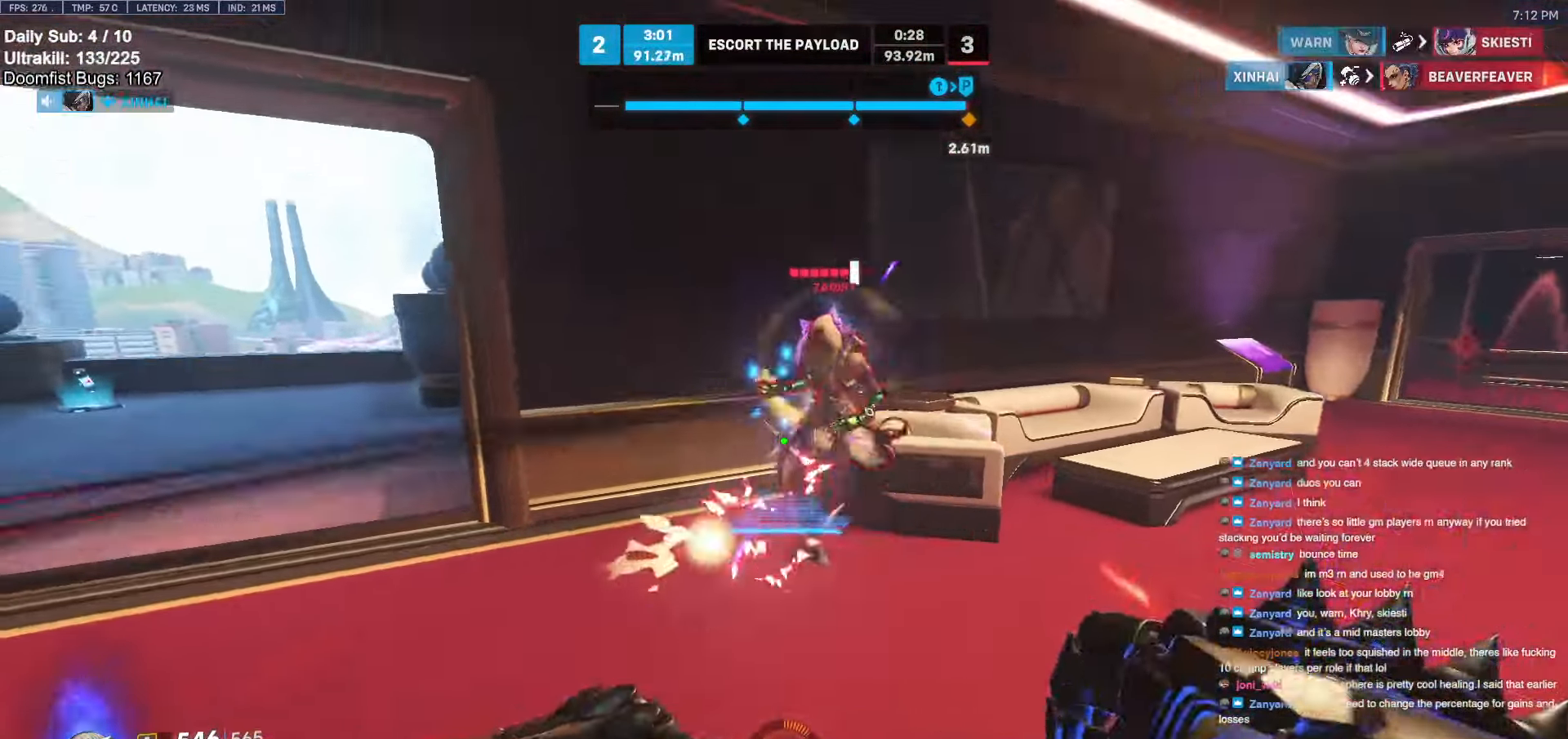
{"keys": ["w"], "mouse": ["left"], "events": [[16, "mouse_right", "up"], [216, "d", "down"], [400, "d", "up"], [433, "mouse_left", "down"]]}
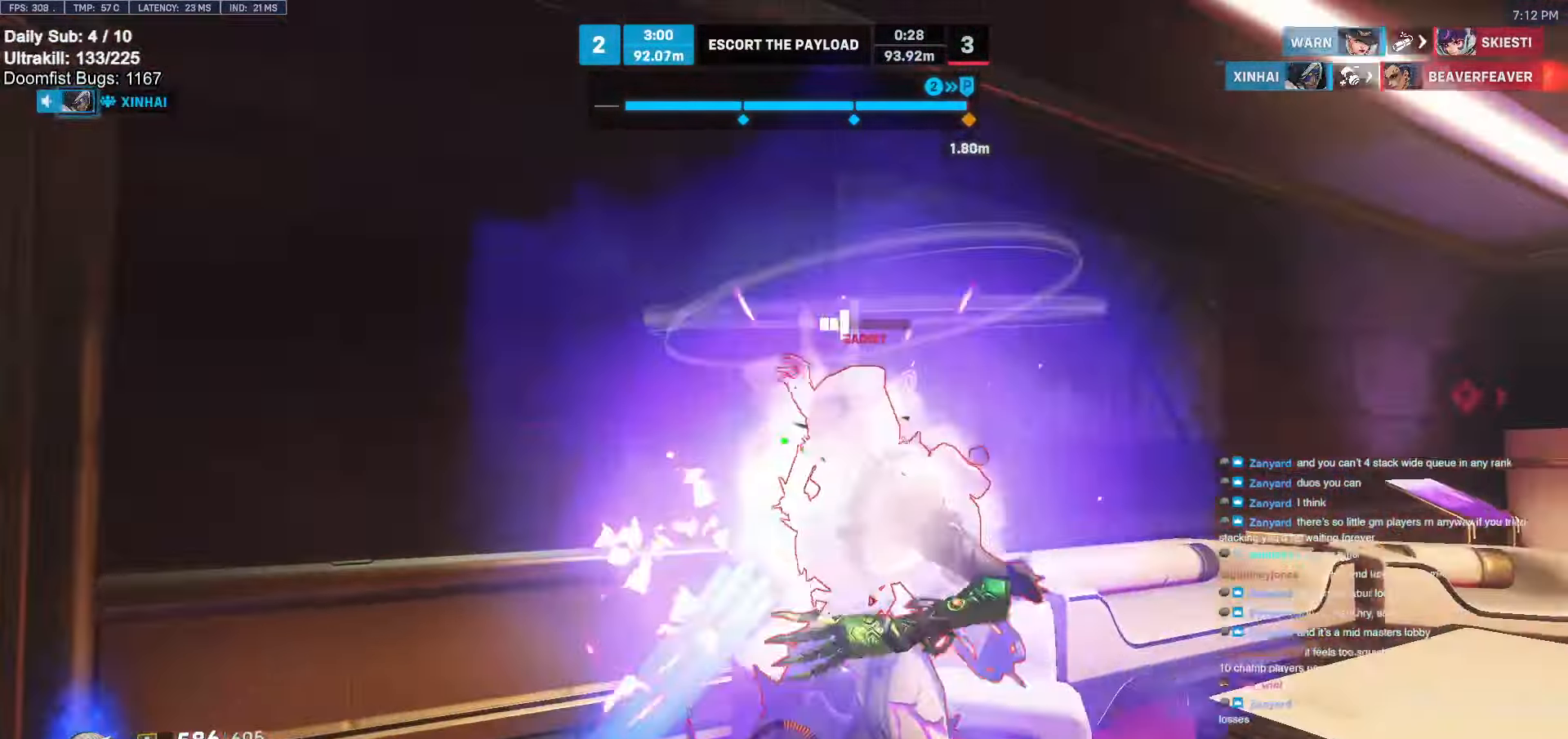
{"keys": ["space", "w"], "mouse": [], "events": [[33, "melee", "down"], [83, "w", "up"], [133, "a", "down"], [133, "melee", "up"], [133, "mouse_left", "up"], [266, "w", "down"], [316, "a", "up"], [416, "space", "down"]]}
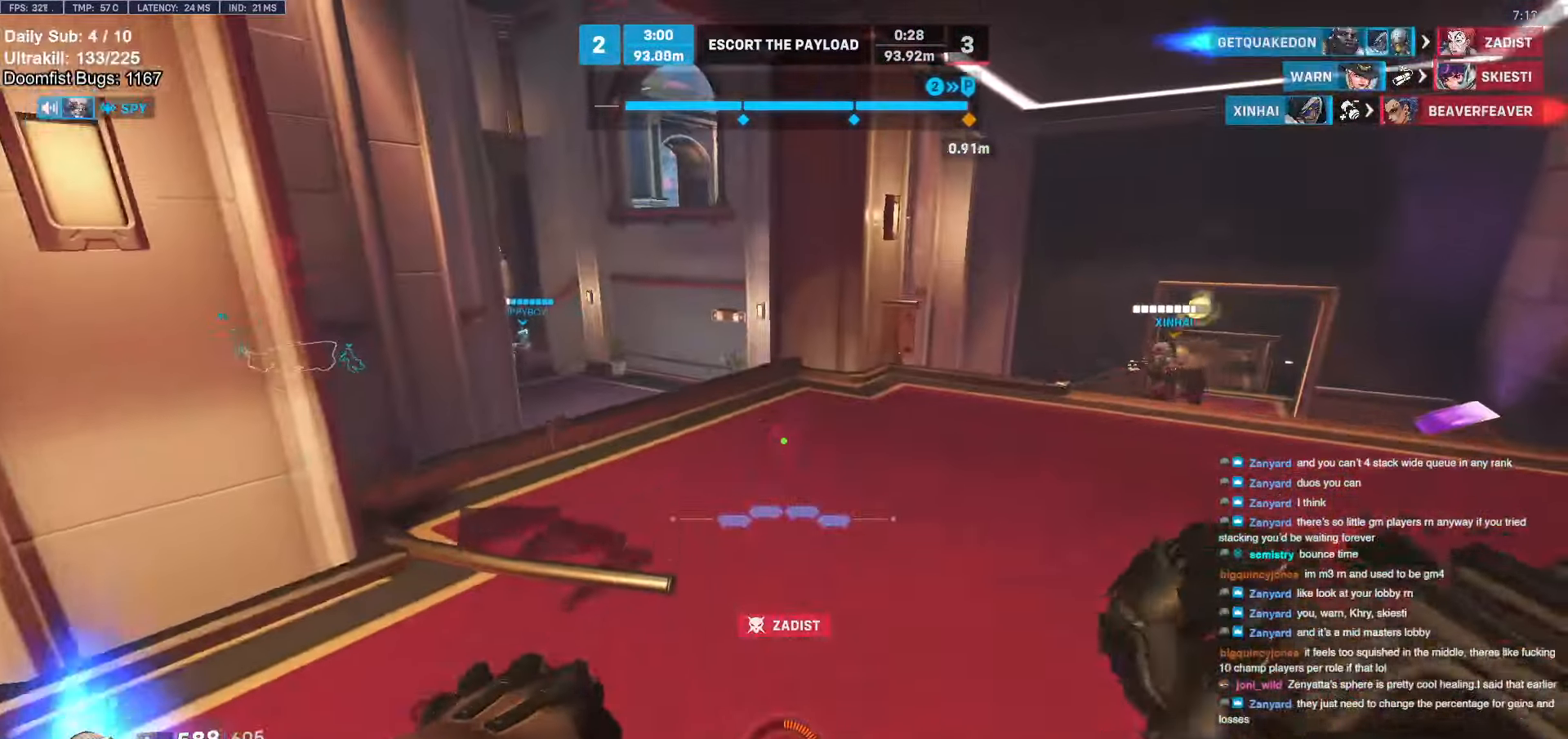
{"keys": ["w"], "mouse": [], "events": [[50, "space", "up"], [333, "r", "down"], [433, "r", "up"]]}
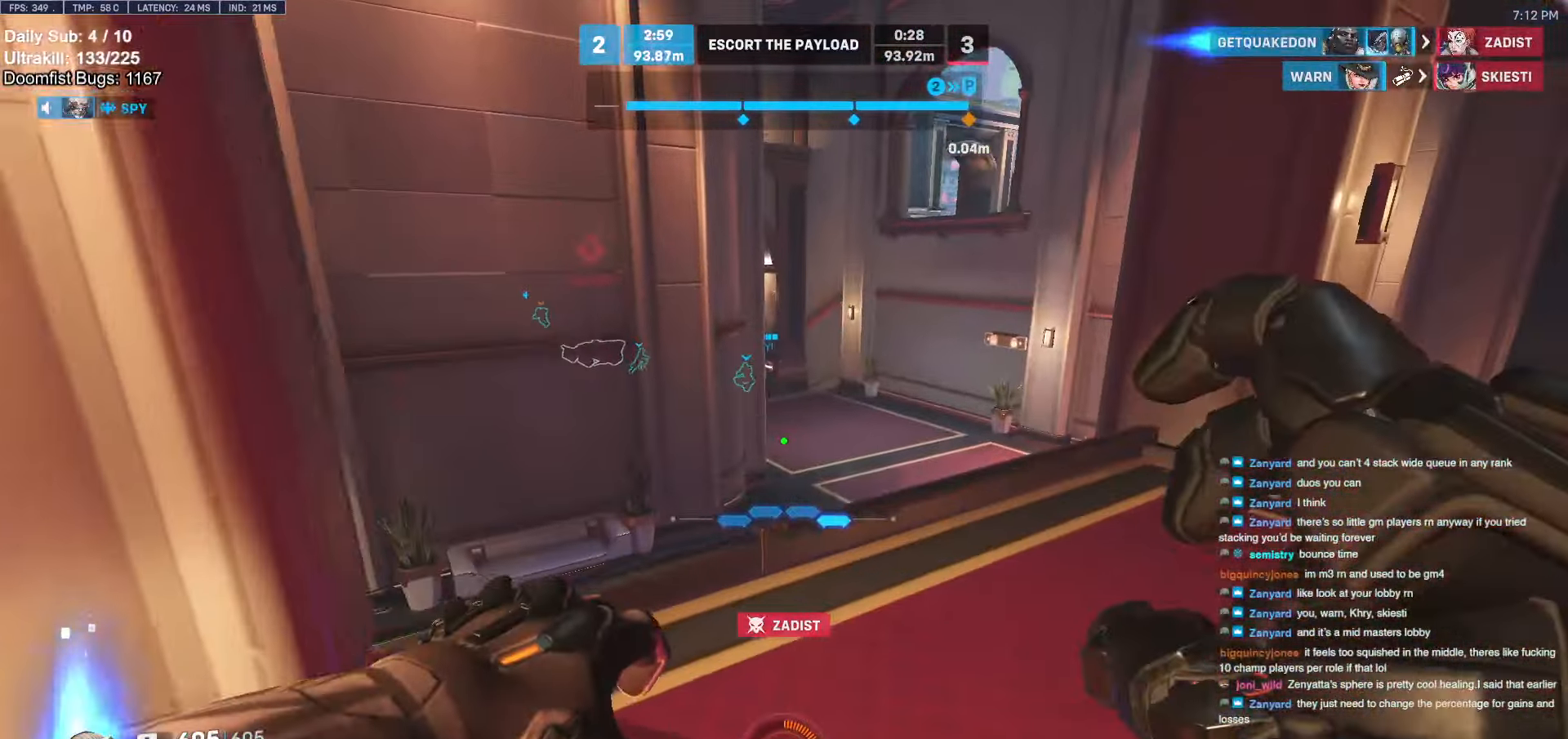
{"keys": ["d", "w"], "mouse": [], "events": [[200, "space", "down"], [300, "d", "down"], [350, "space", "up"]]}
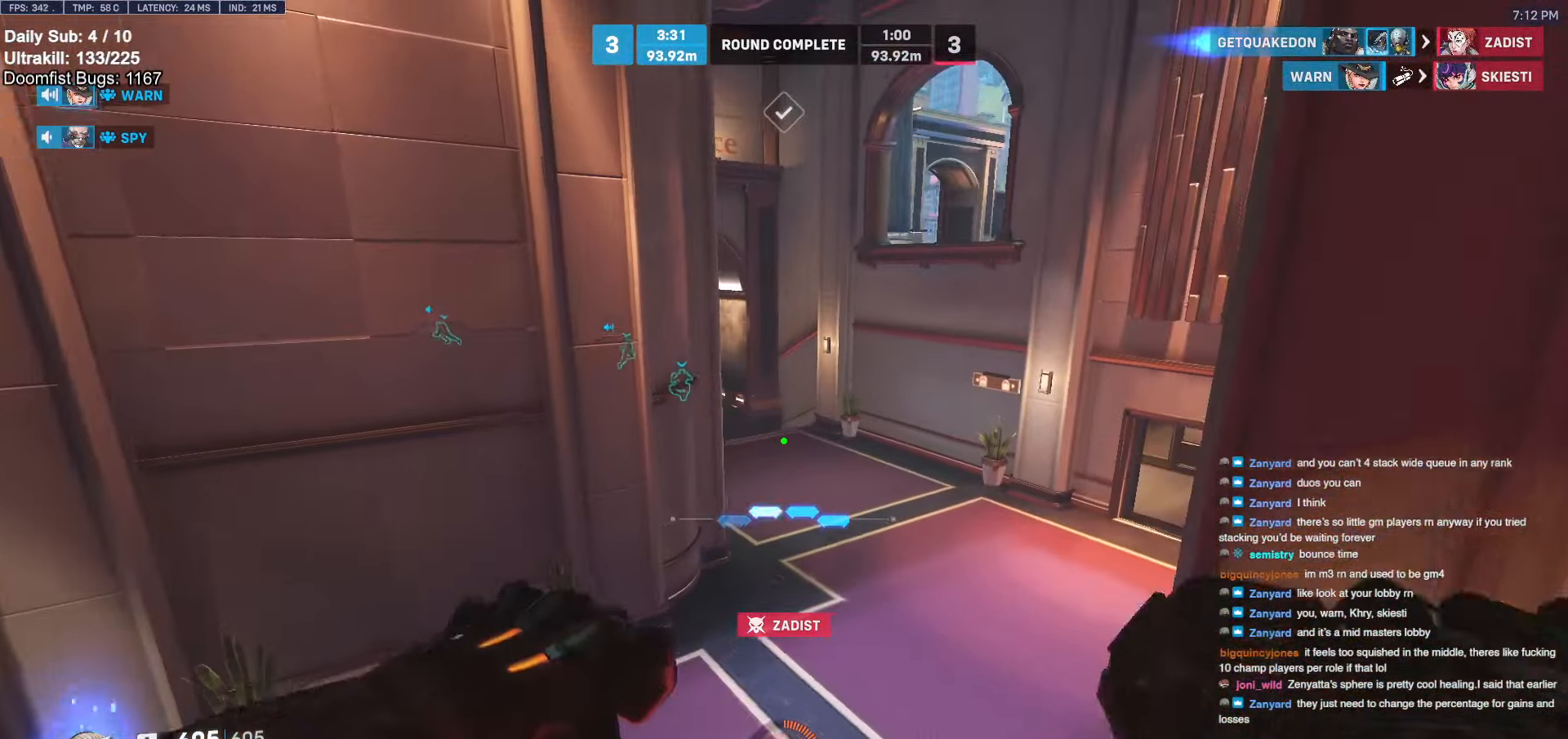
{"keys": ["r", "w"], "mouse": ["left"], "events": [[266, "d", "up"], [500, "mouse_left", "down"], [500, "r", "down"]]}
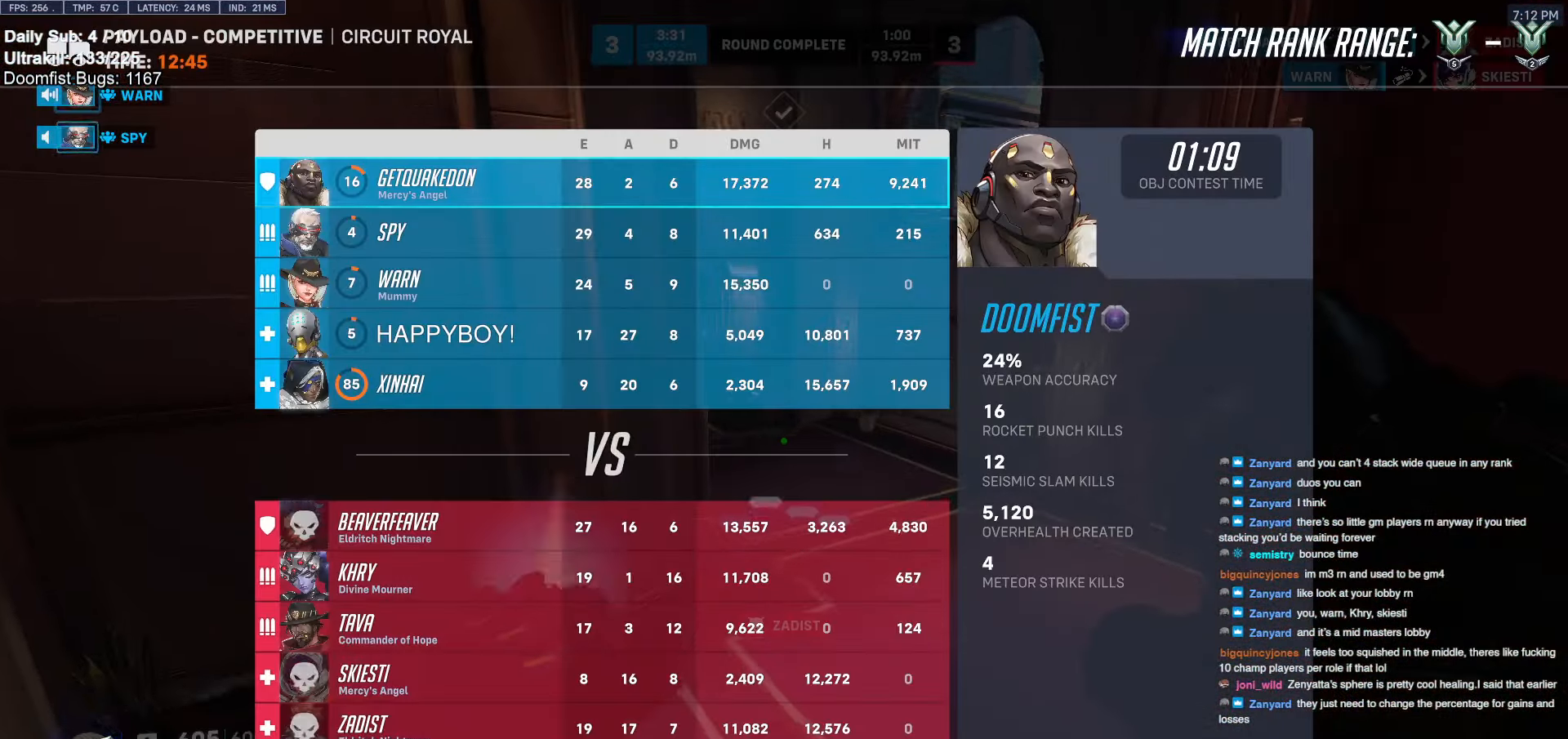
{"keys": ["space", "w"], "mouse": [], "events": [[50, "melee", "down"], [100, "r", "up"], [150, "melee", "up"], [150, "mouse_left", "up"], [233, "space", "down"], [283, "space", "up"], [383, "space", "down"], [416, "space", "up"], [466, "space", "down"]]}
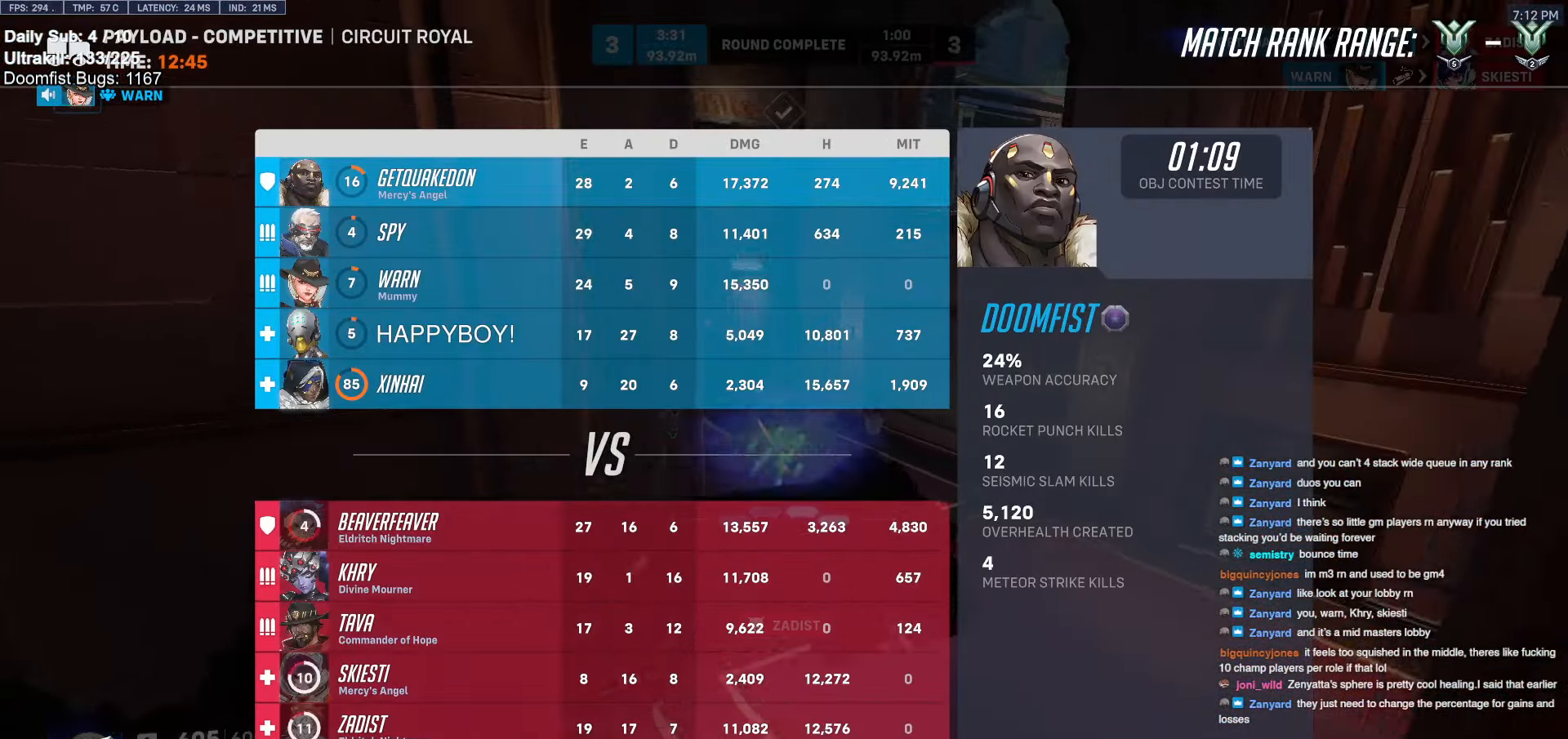
{"keys": [], "mouse": [], "events": [[16, "space", "up"], [67, "w", "up"]]}